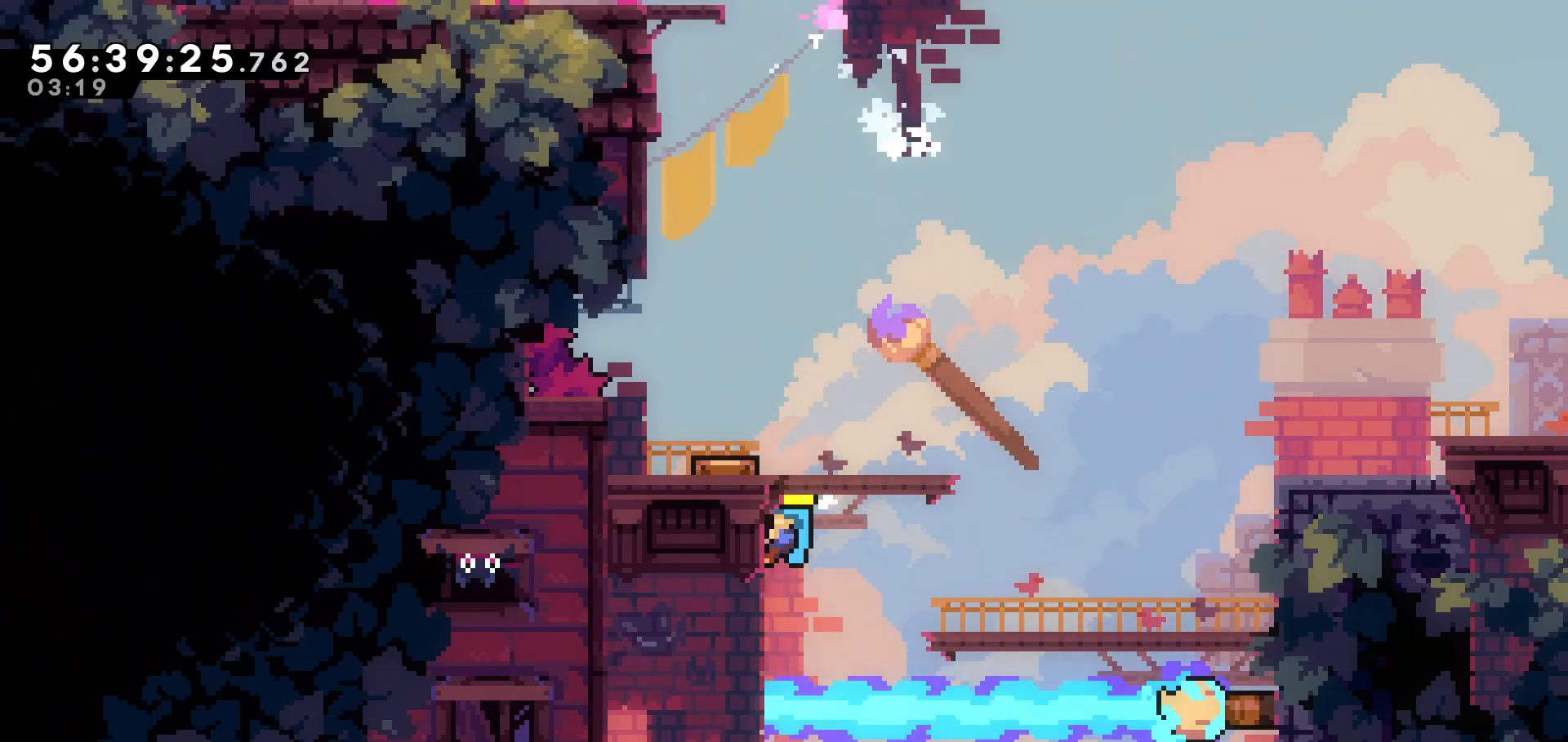
Gameplay with keyboard; each line is a JSON object with the keys held at the frame after it. "events" lists presses ("down") and releases ("up") of "dash", "demo", "down", "grab", "jump", "jump2", "left", "pause", "right" and "up" between this image and that frame as [ms after this image, input, new state], when the widget could be followed in between. No other keys are recorded. Mouse input is not recorded. Key names are as the overlay labels them; some are game actions (e.g. jump) rather than physical keys.
{"keys": ["left", "up"], "events": [[467, "grab", "up"], [467, "left", "down"]]}
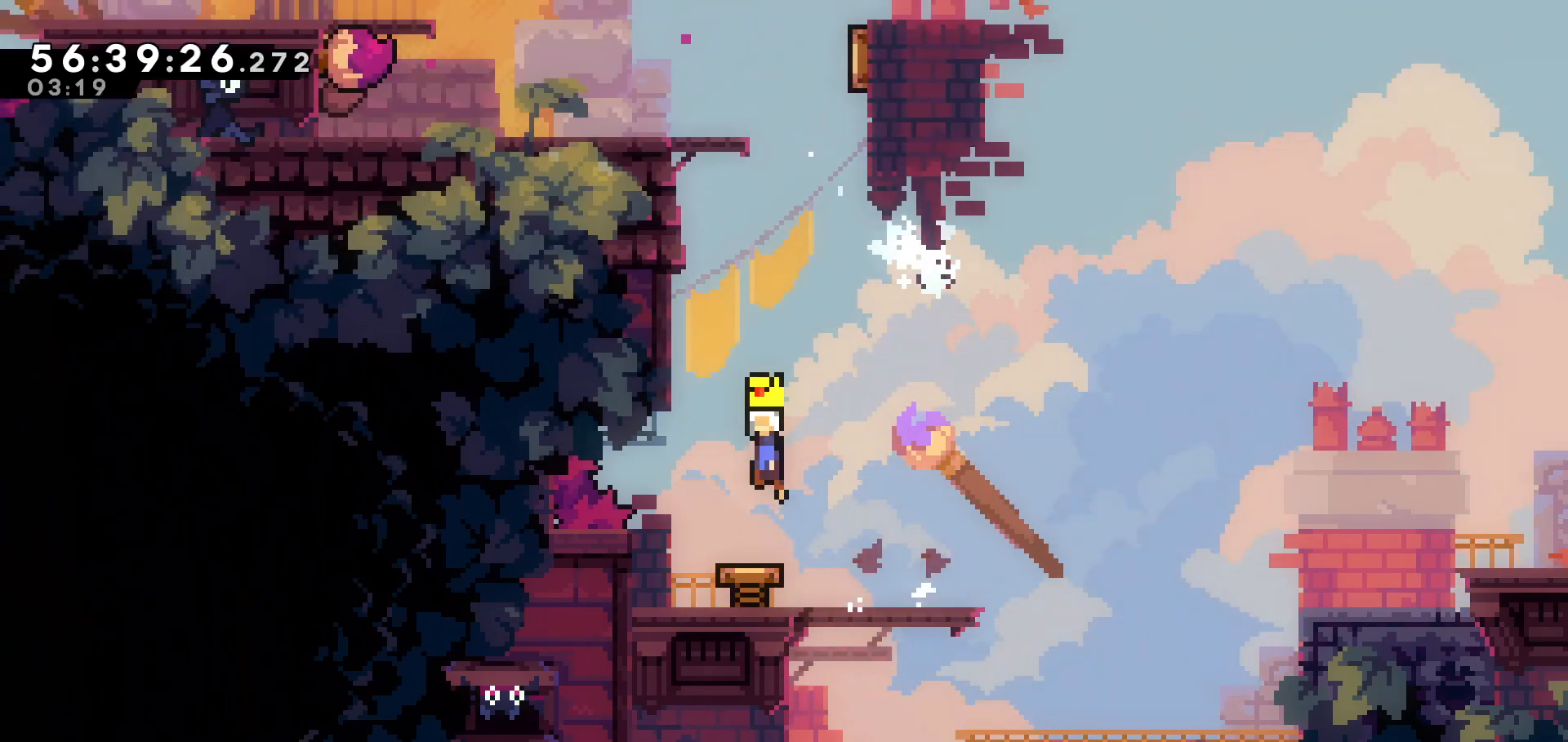
{"keys": ["grab", "up"], "events": [[17, "up", "up"], [283, "grab", "down"], [283, "up", "down"], [383, "left", "up"]]}
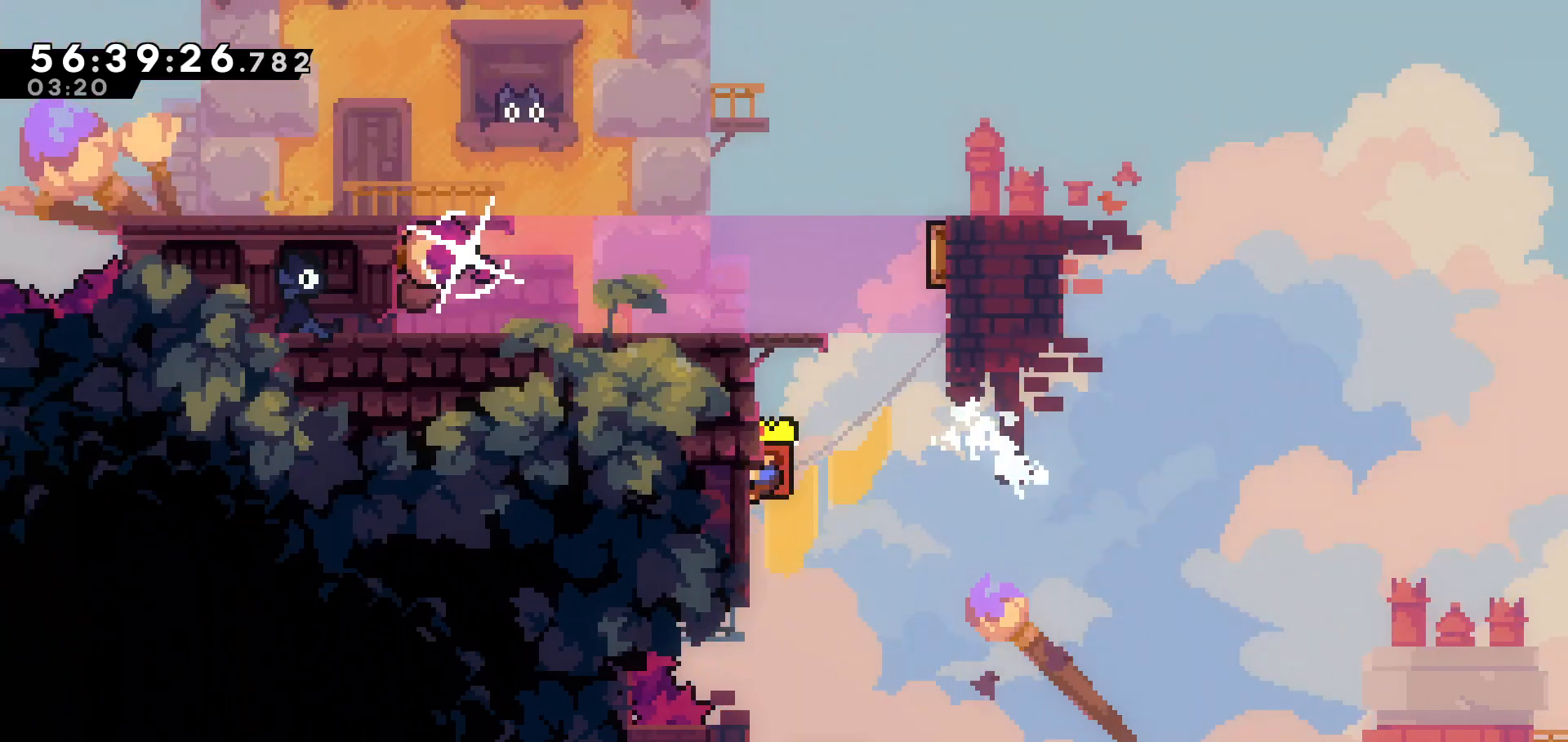
{"keys": ["grab"], "events": [[267, "up", "up"]]}
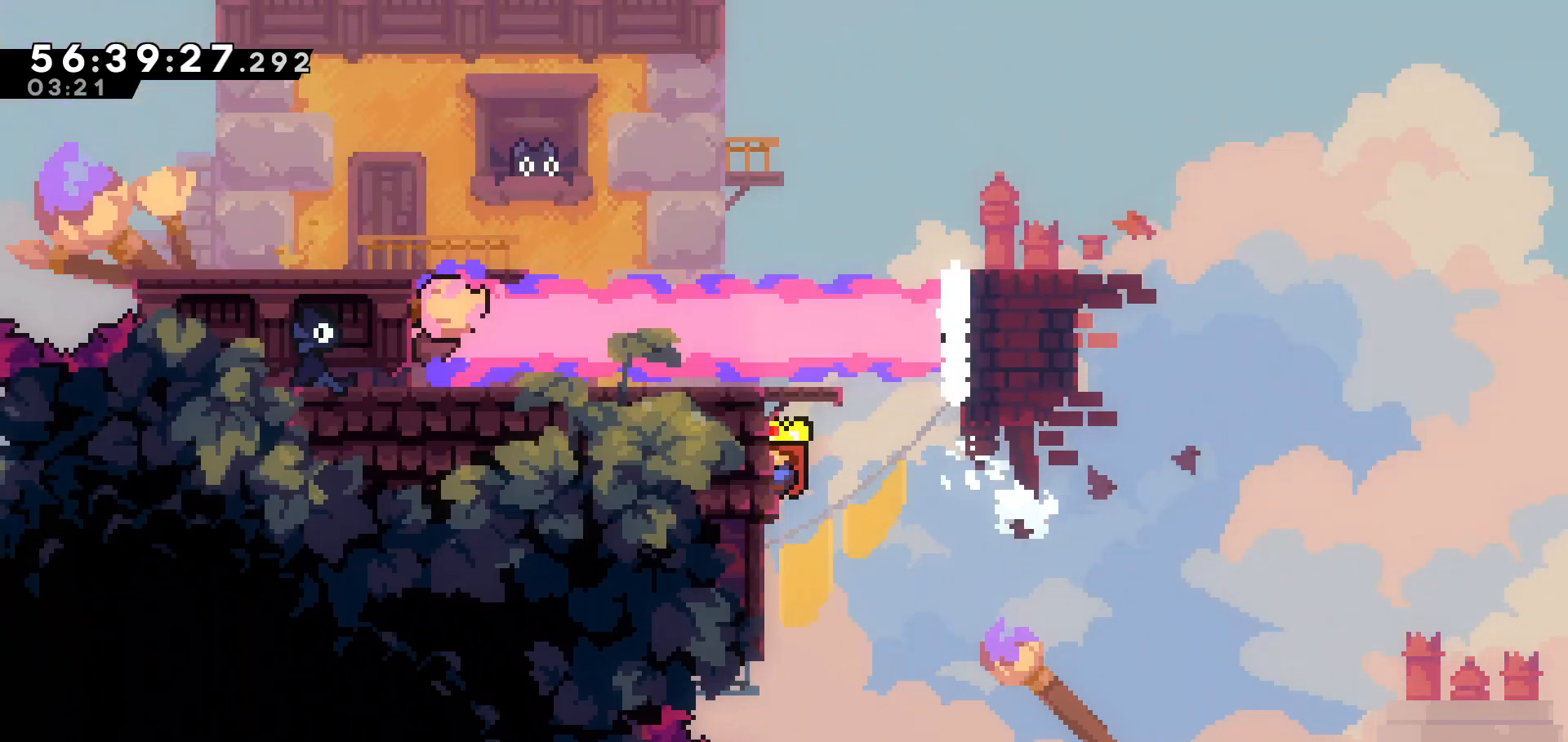
{"keys": ["grab"], "events": [[33, "up", "down"], [67, "up", "up"]]}
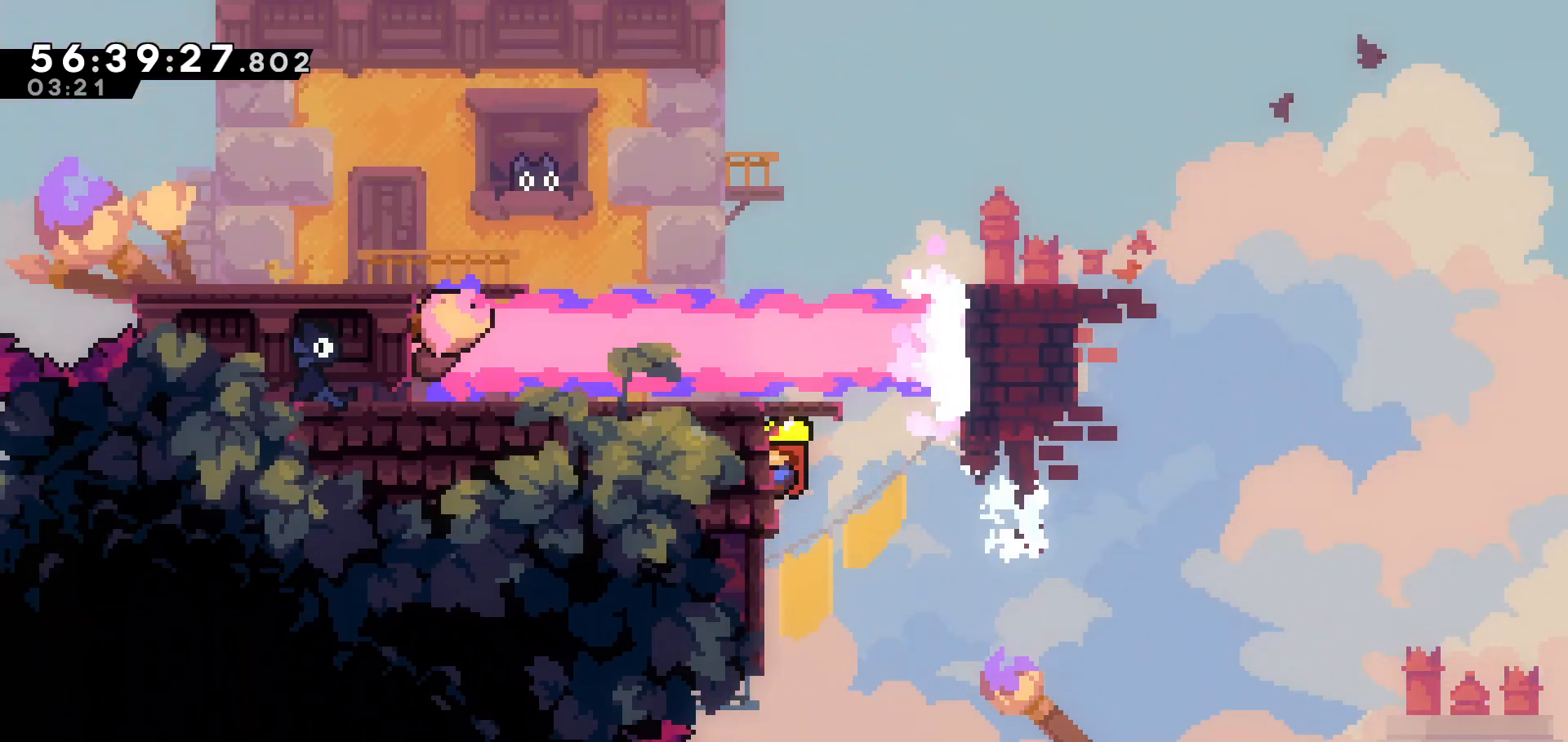
{"keys": ["grab"], "events": []}
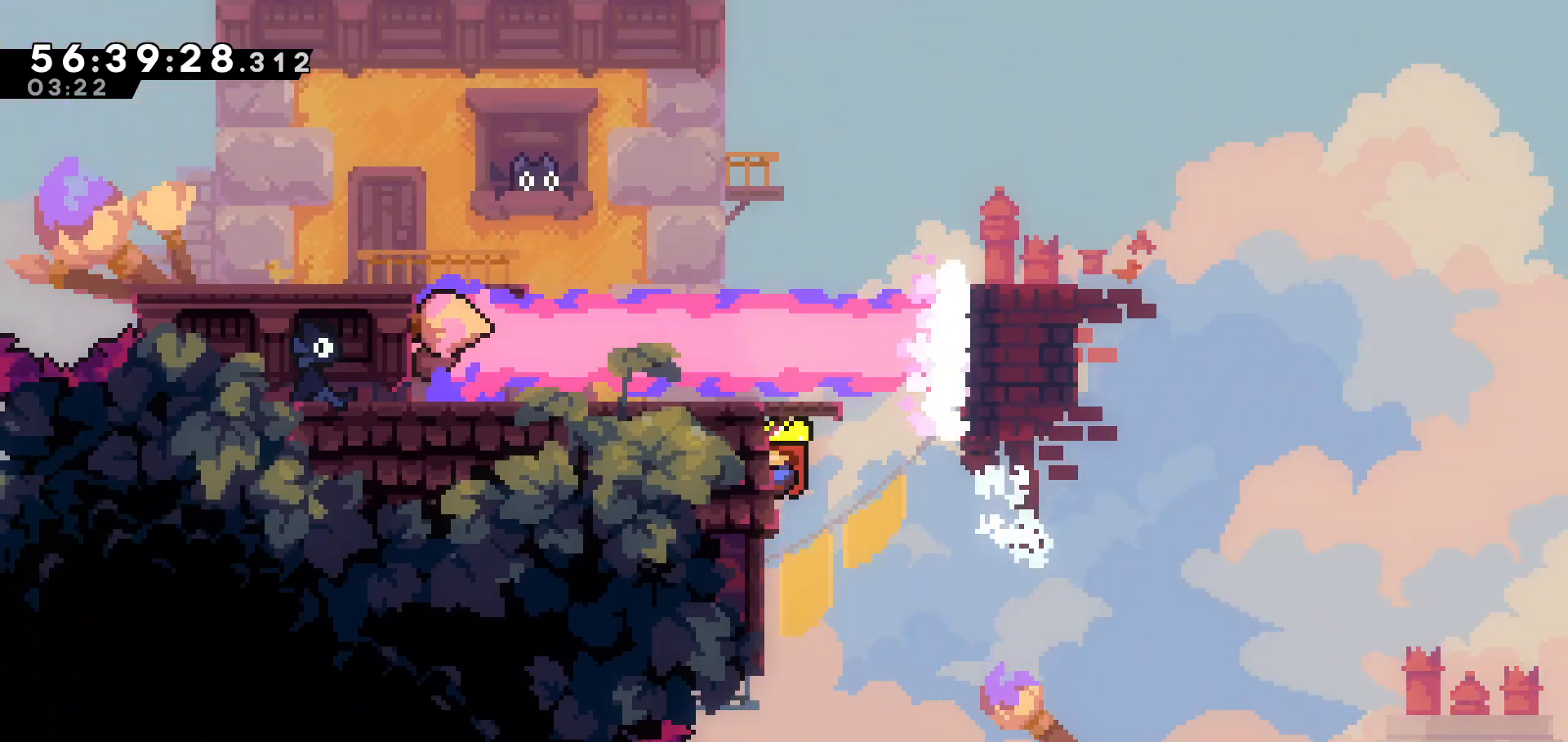
{"keys": ["grab"], "events": []}
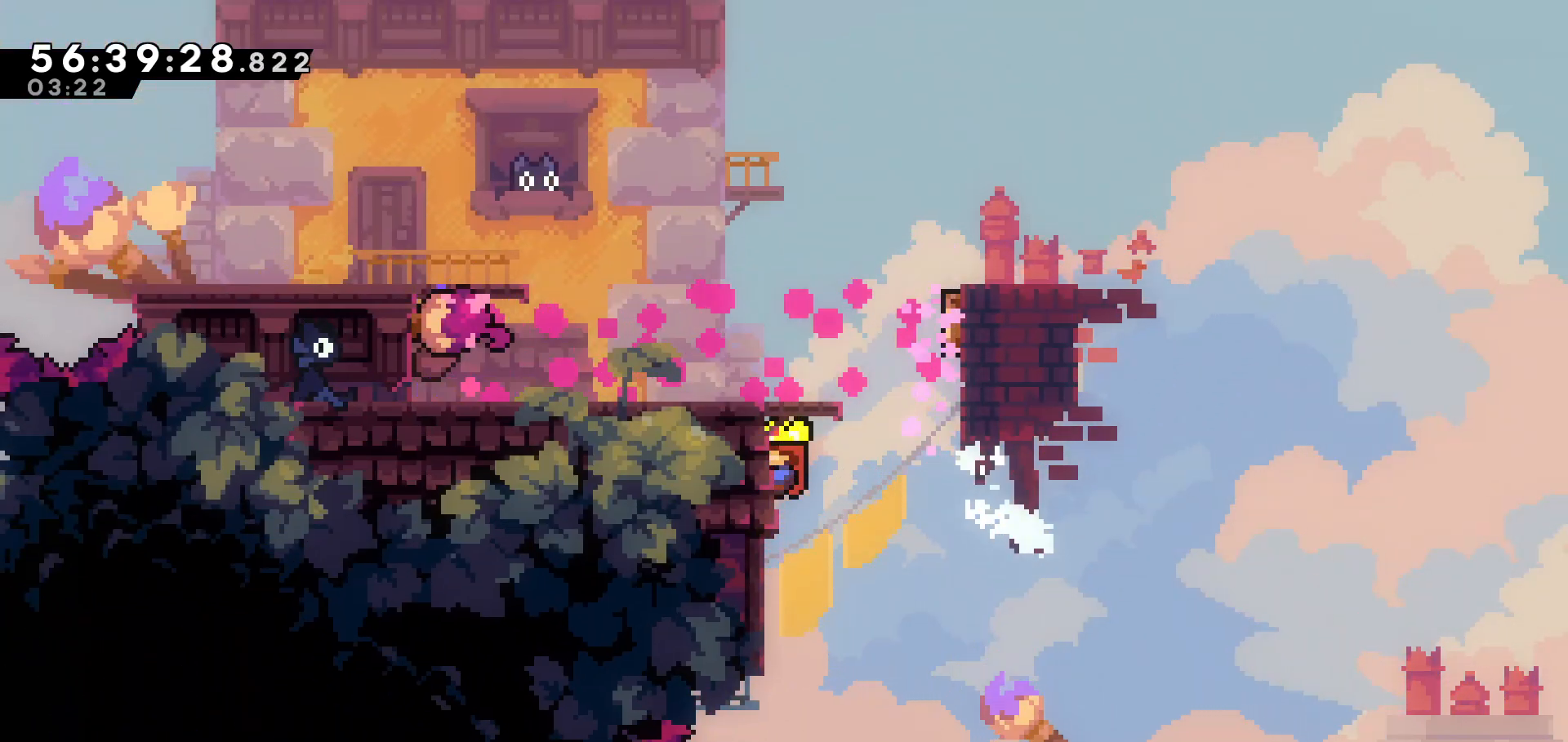
{"keys": ["left"], "events": [[33, "dash", "down"], [33, "right", "down"], [33, "up", "down"], [167, "dash", "up"], [217, "grab", "up"], [217, "up", "up"], [267, "left", "down"], [267, "right", "up"]]}
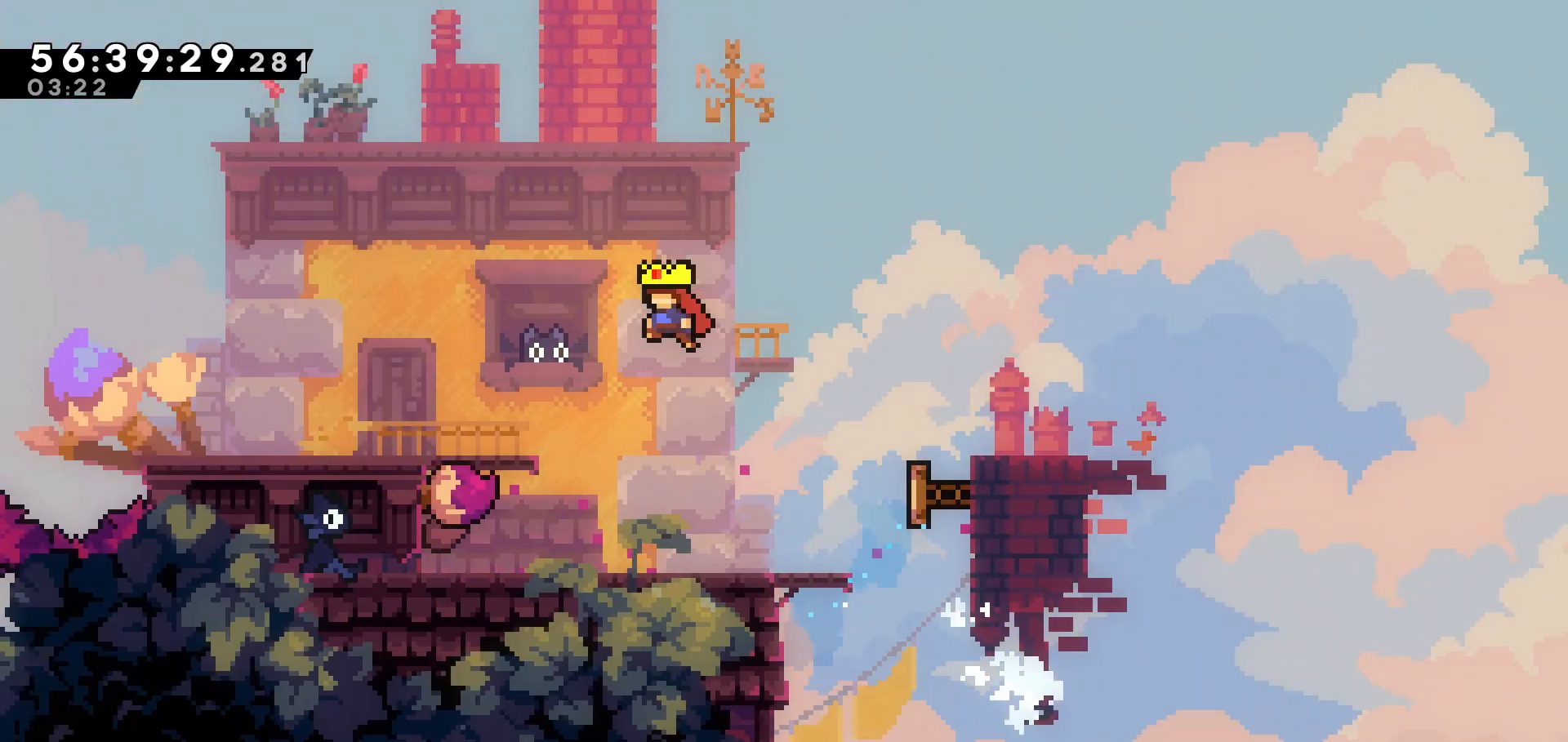
{"keys": ["left"], "events": [[117, "dash", "down"], [283, "dash", "up"]]}
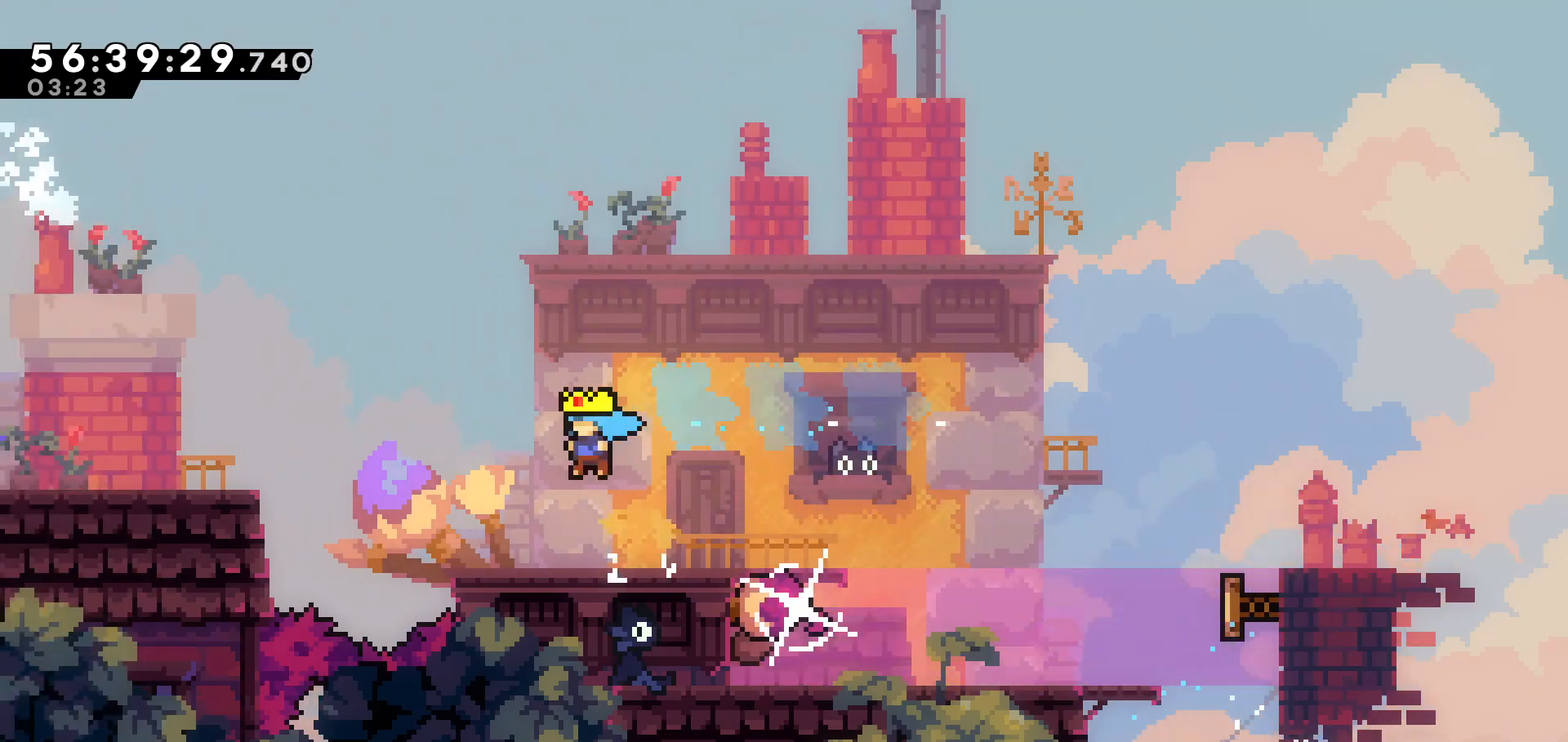
{"keys": ["left", "up"], "events": [[267, "up", "down"], [283, "dash", "down"], [433, "dash", "up"]]}
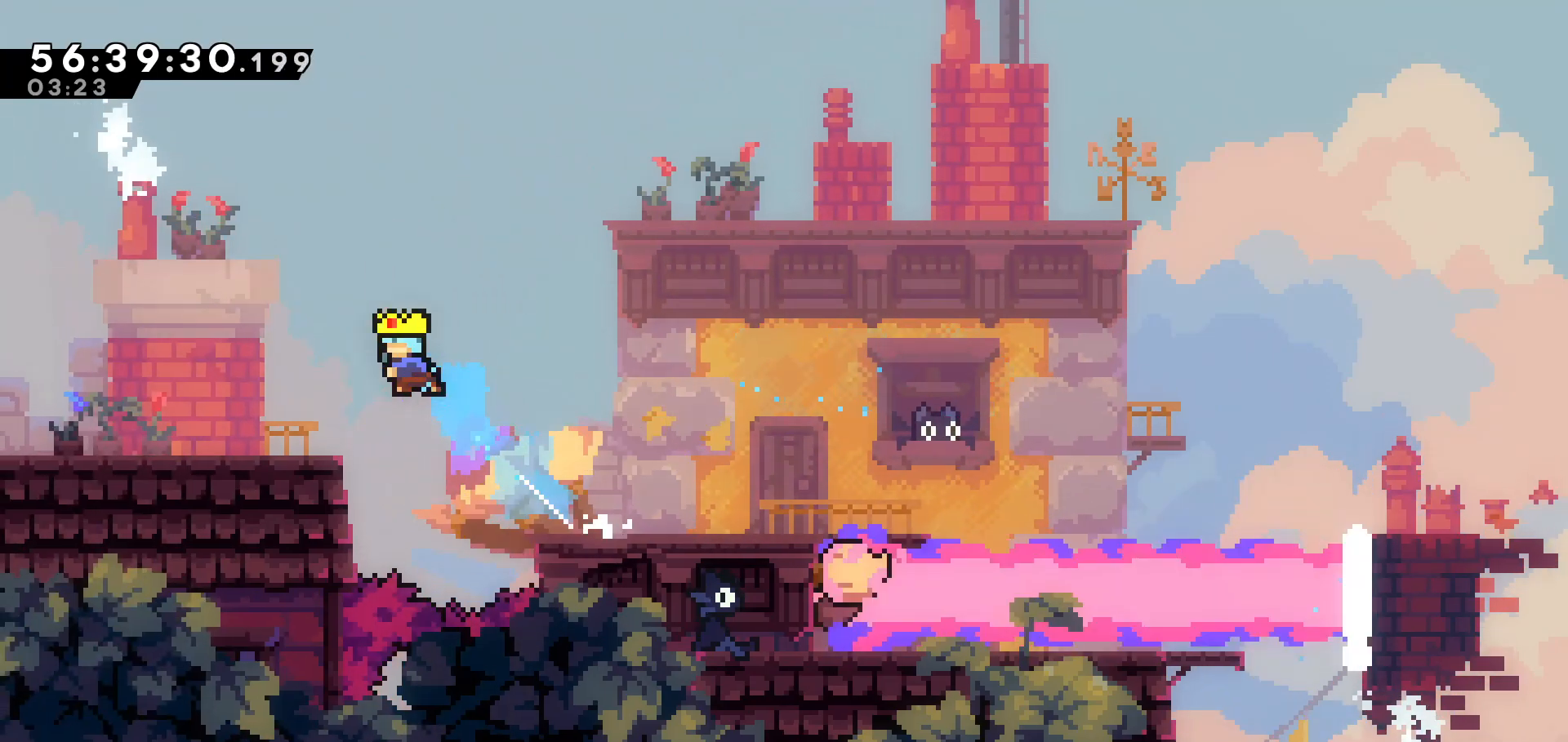
{"keys": ["dash", "left"], "events": [[33, "up", "up"], [267, "left", "up"], [317, "left", "down"], [417, "dash", "down"]]}
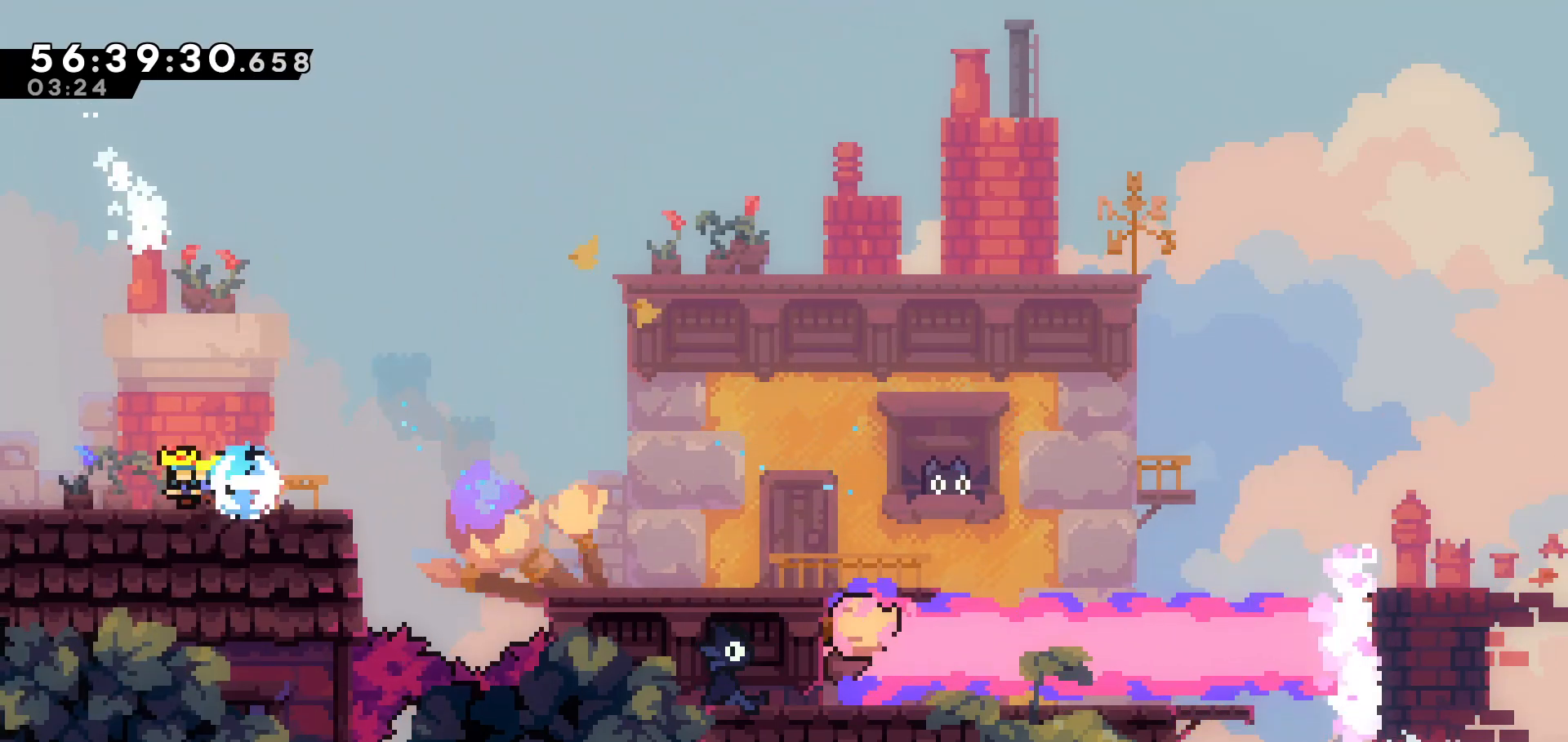
{"keys": [], "events": [[67, "dash", "up"], [117, "left", "up"]]}
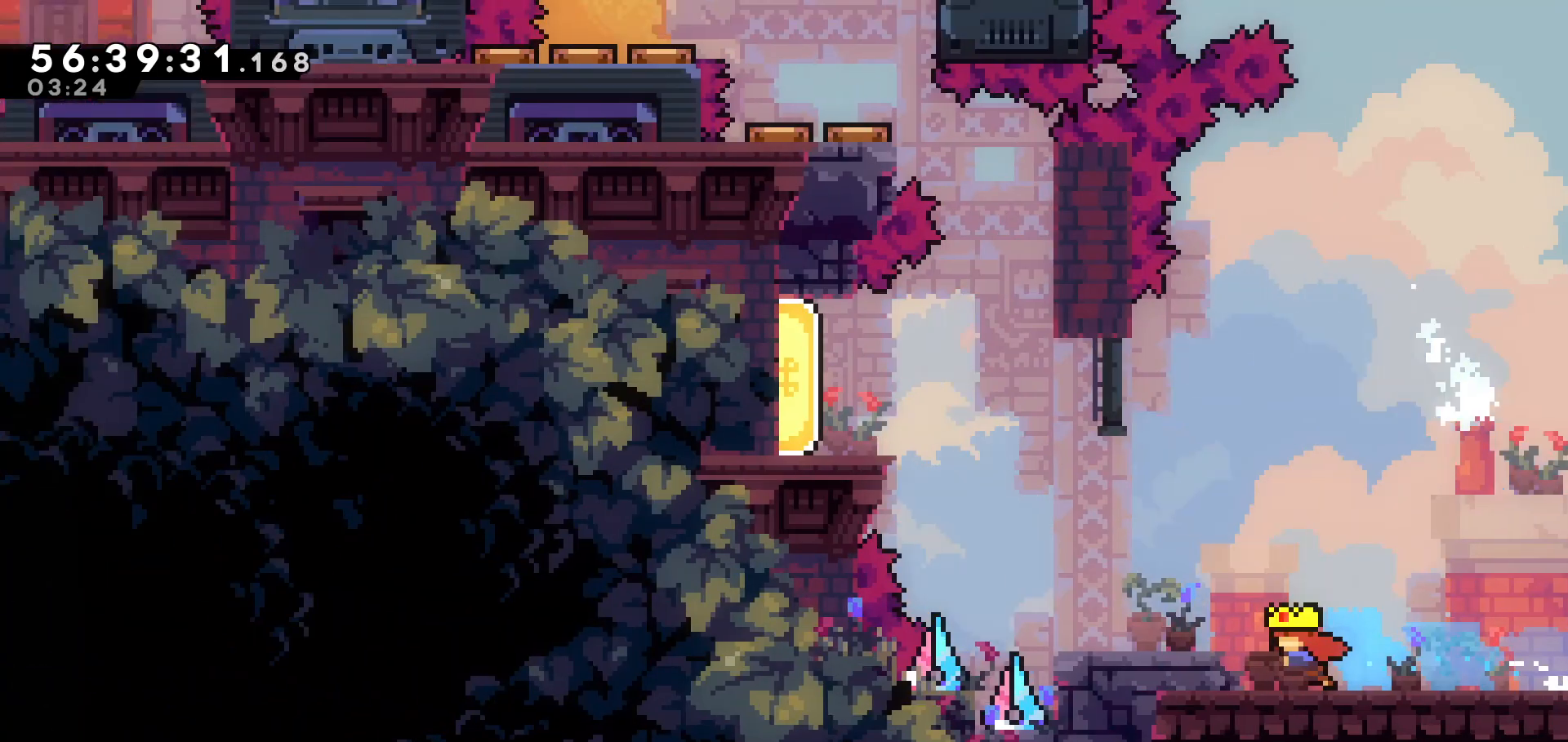
{"keys": [], "events": []}
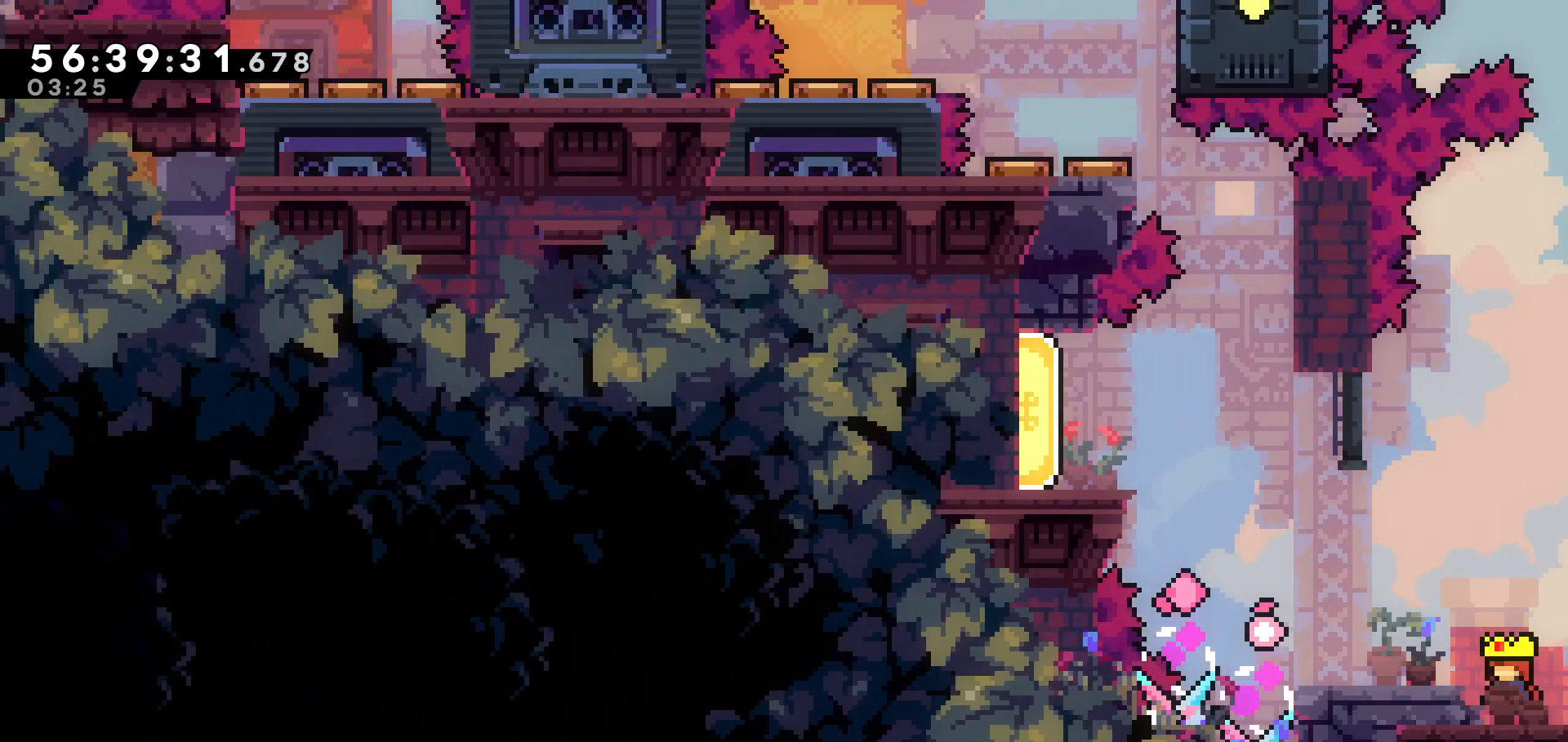
{"keys": [], "events": [[133, "left", "down"], [467, "left", "up"]]}
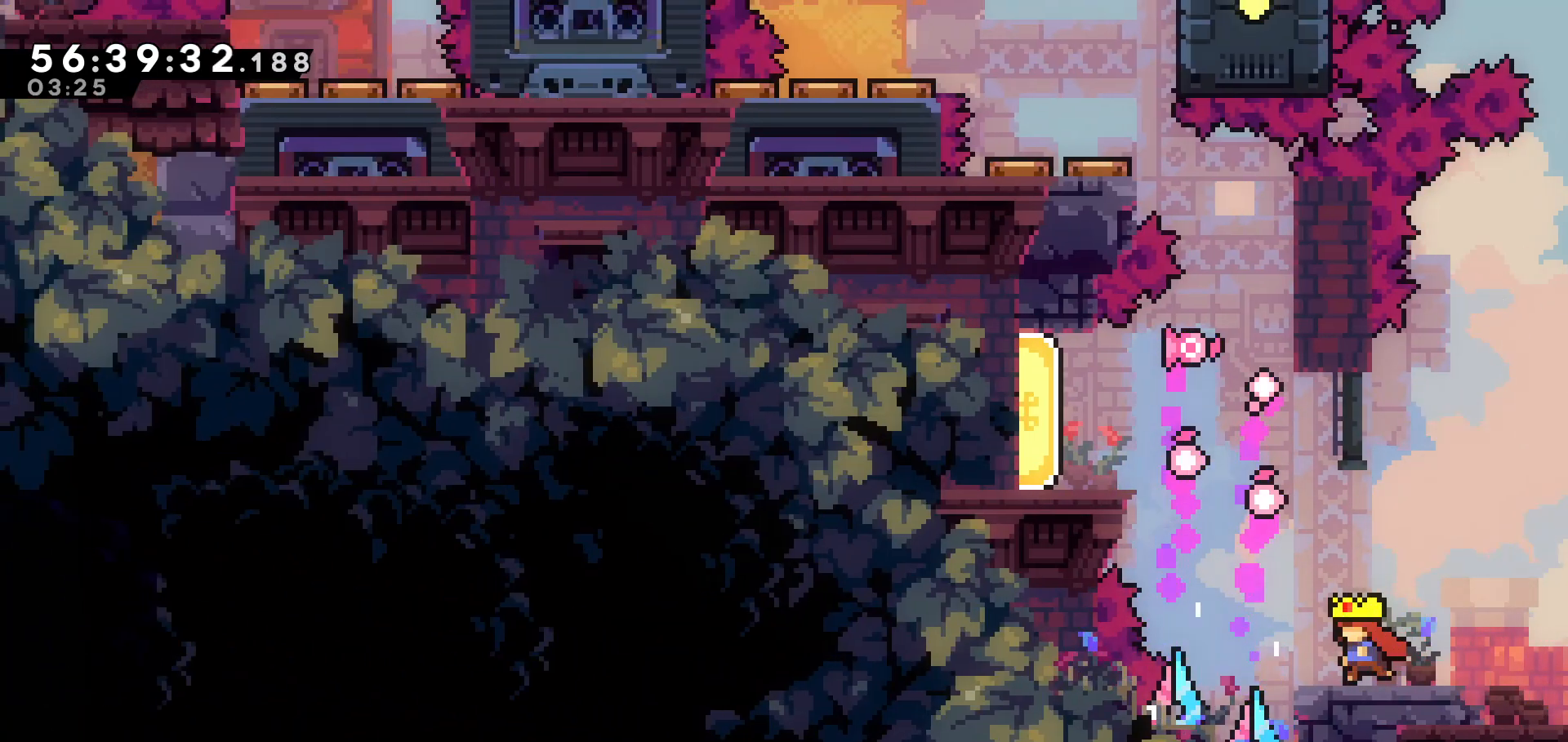
{"keys": ["grab", "left", "up"], "events": [[183, "dash", "down"], [183, "left", "down"], [183, "up", "down"], [417, "dash", "up"], [467, "grab", "down"]]}
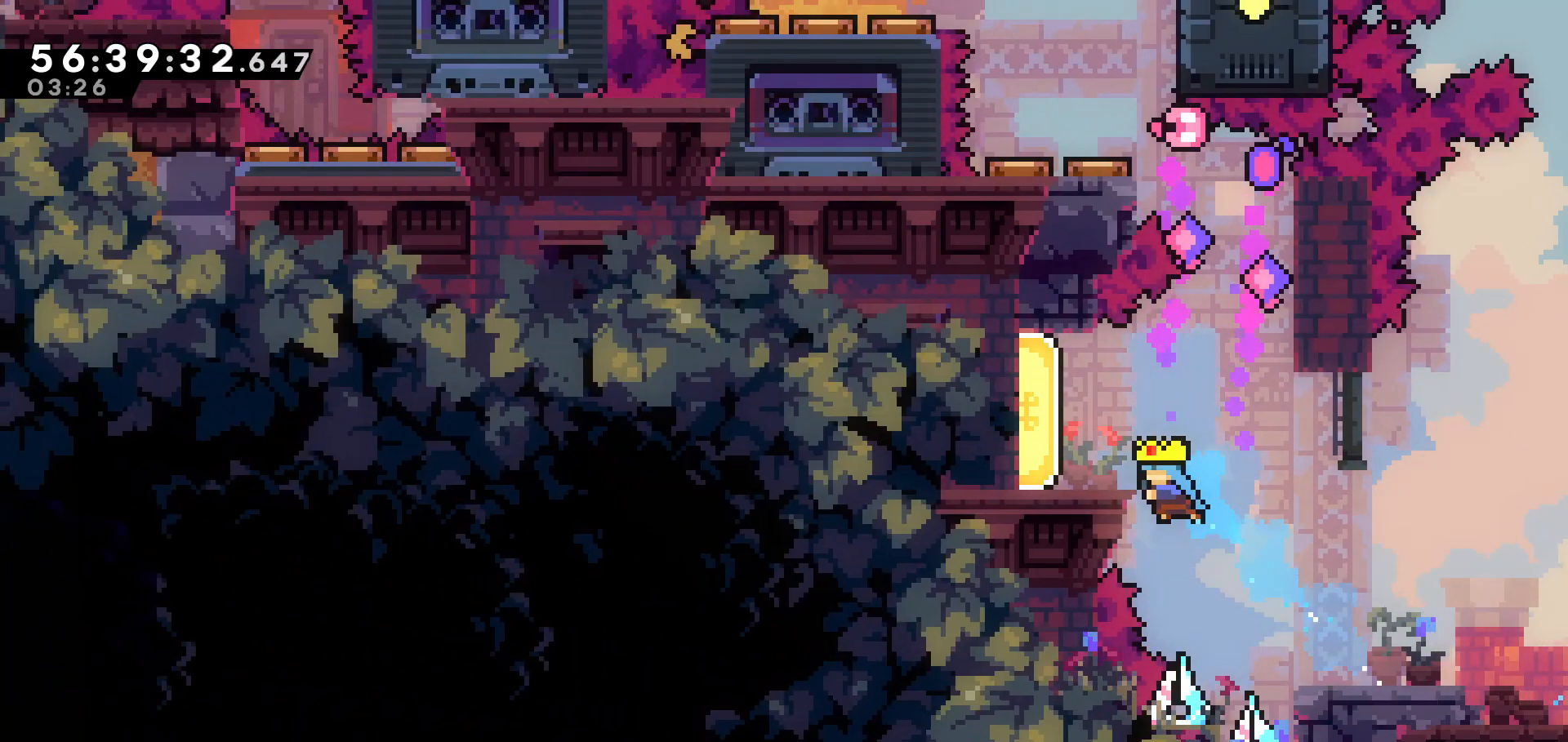
{"keys": ["left"], "events": [[167, "left", "up"], [433, "grab", "up"], [433, "up", "up"], [483, "left", "down"]]}
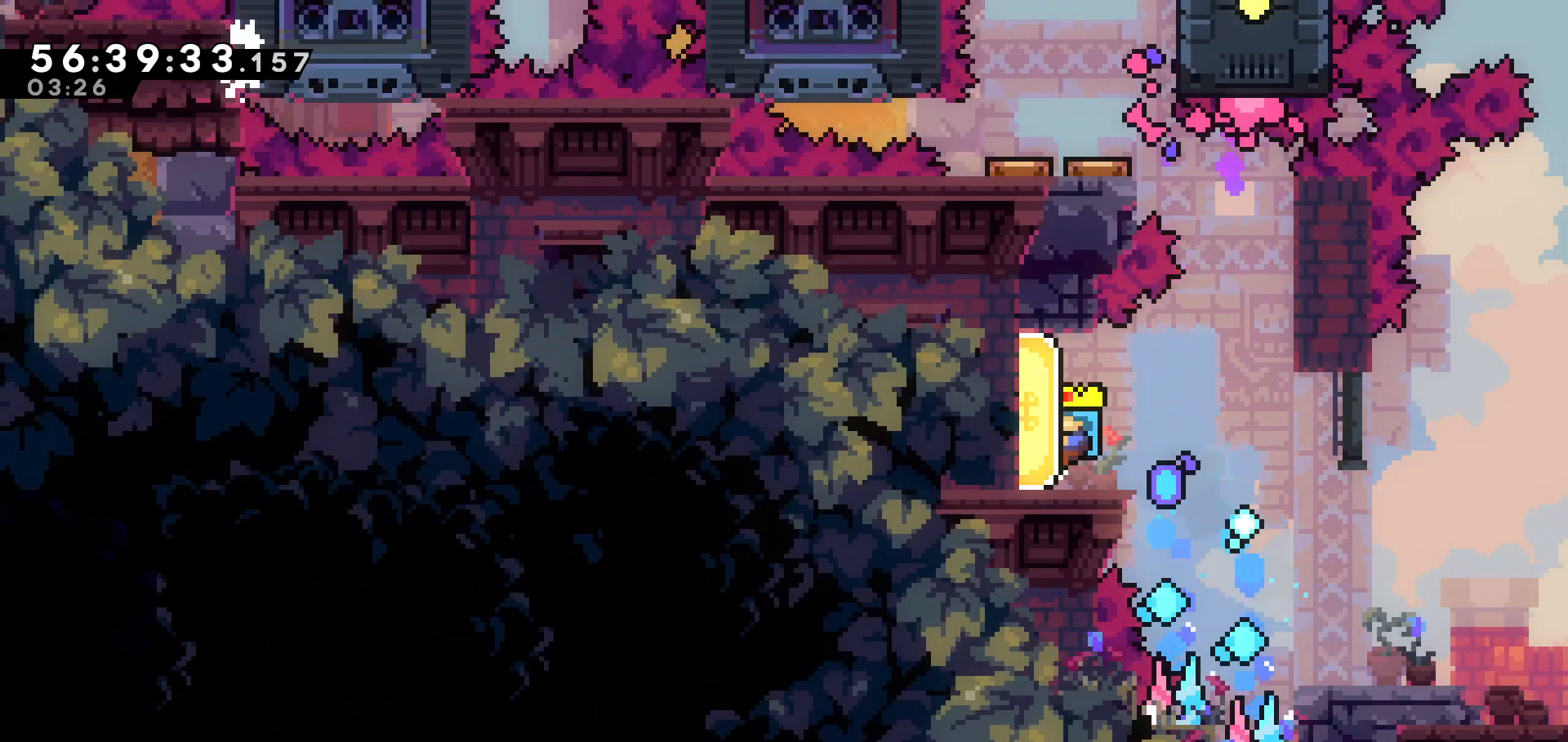
{"keys": [], "events": [[83, "dash", "down"], [217, "dash", "up"], [267, "left", "up"]]}
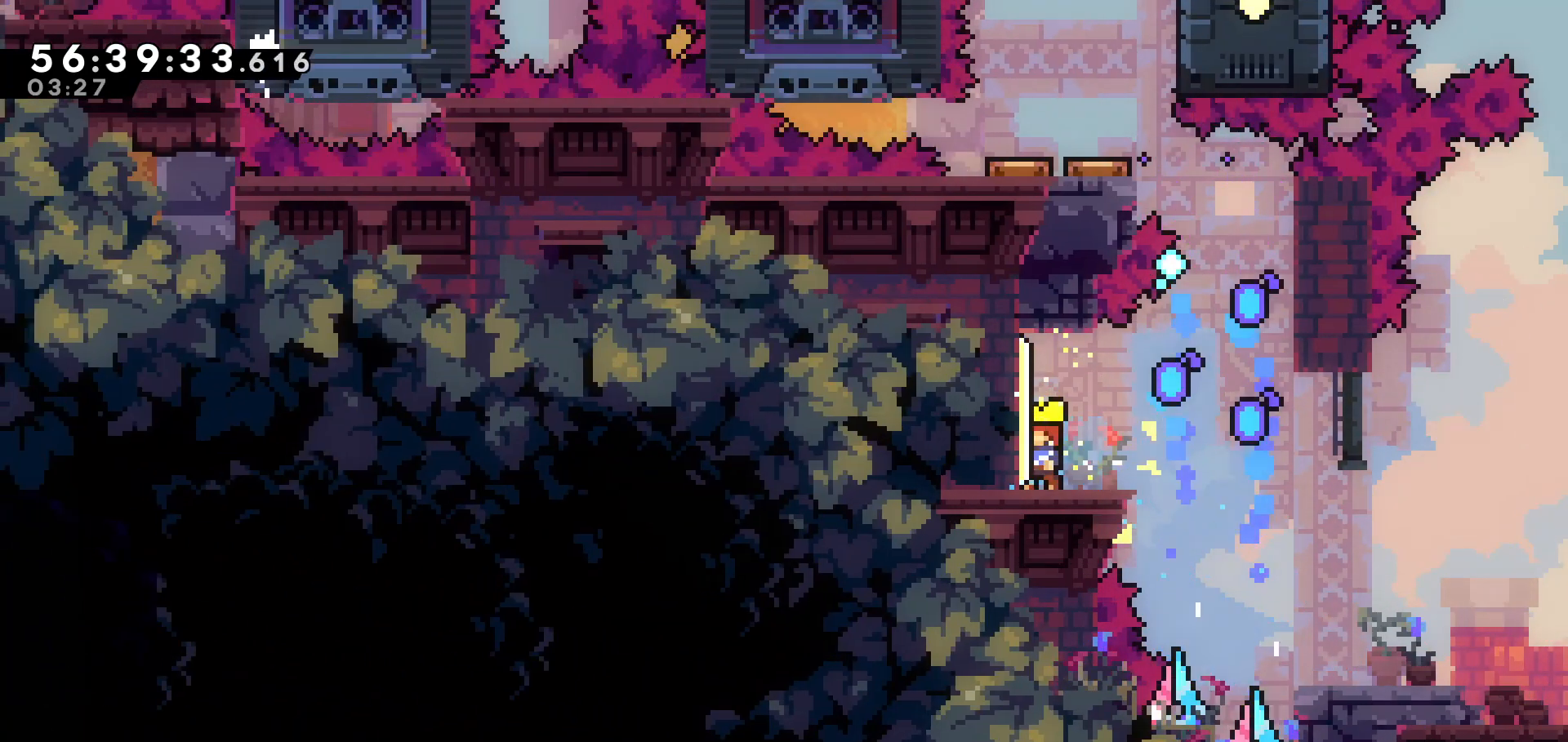
{"keys": [], "events": [[233, "right", "down"], [283, "right", "up"]]}
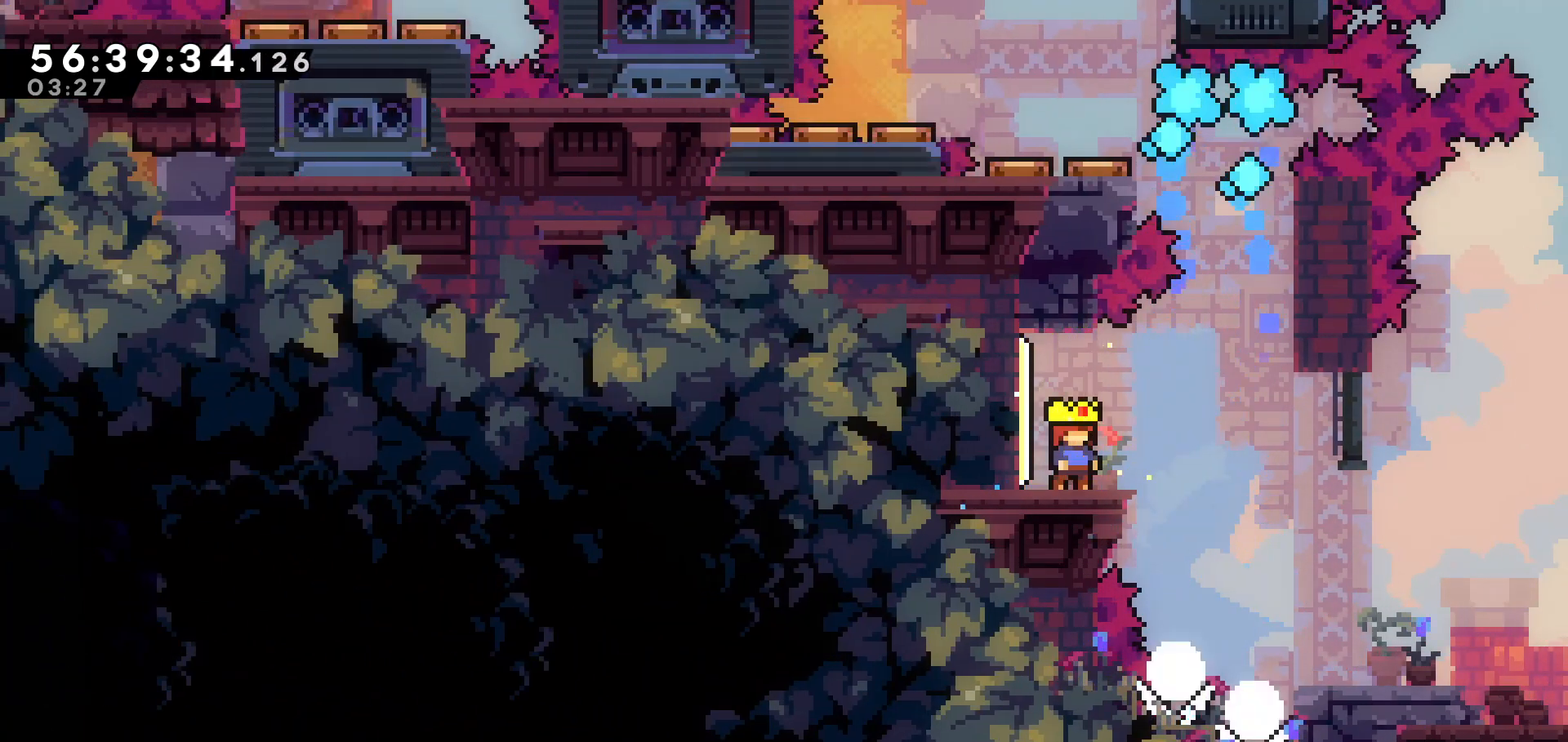
{"keys": [], "events": []}
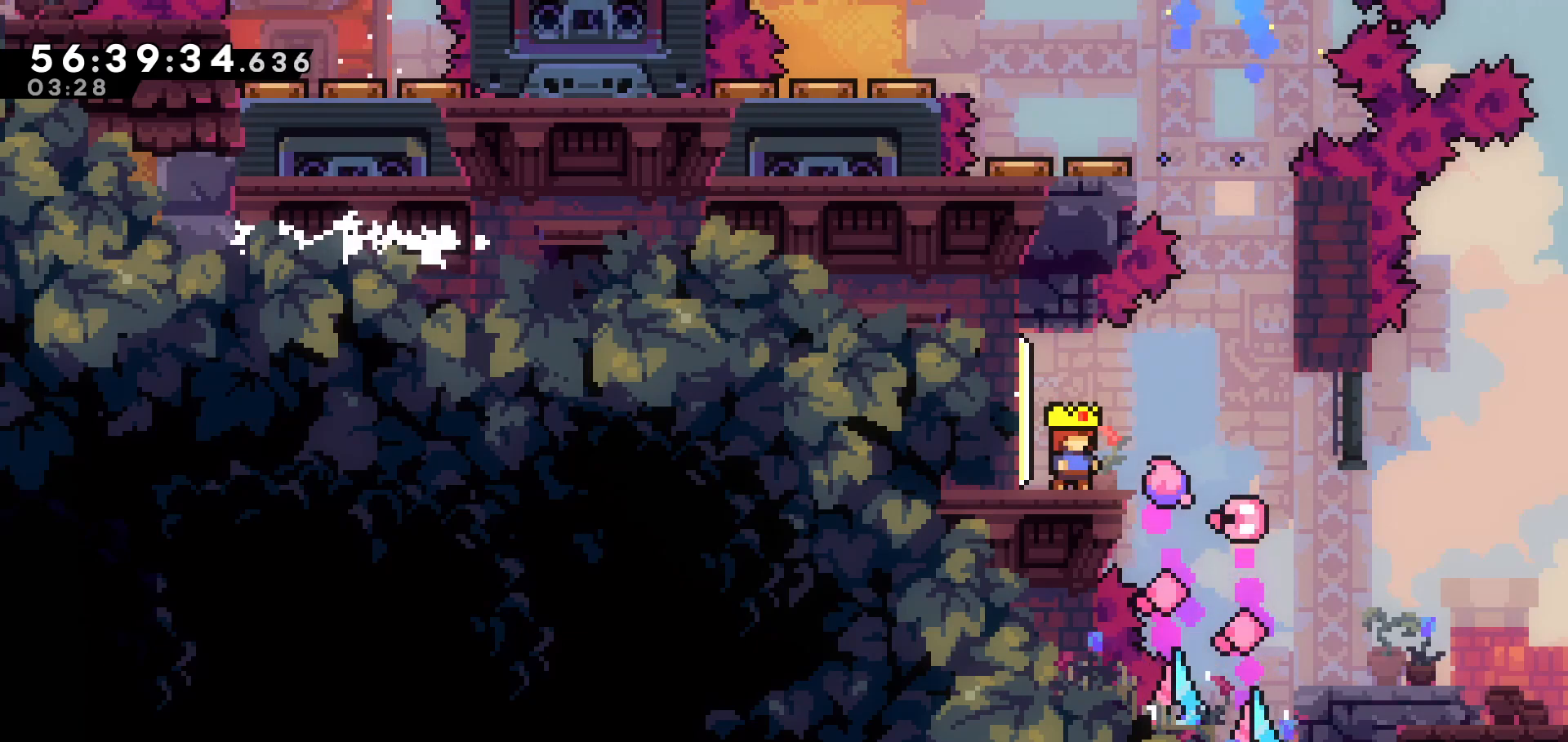
{"keys": [], "events": []}
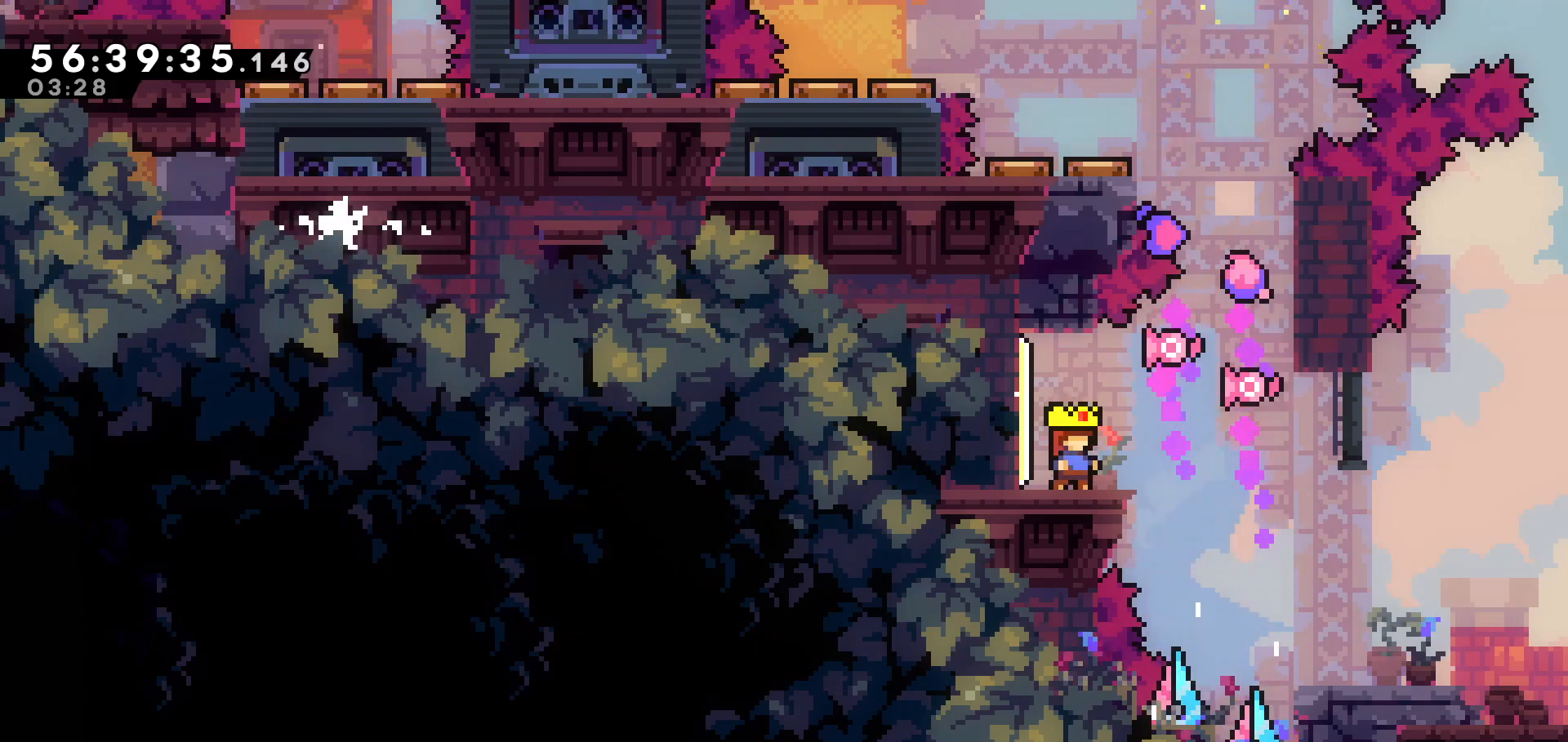
{"keys": [], "events": [[133, "right", "down"], [133, "up", "down"], [233, "right", "up"], [233, "up", "up"], [317, "left", "down"], [467, "left", "up"]]}
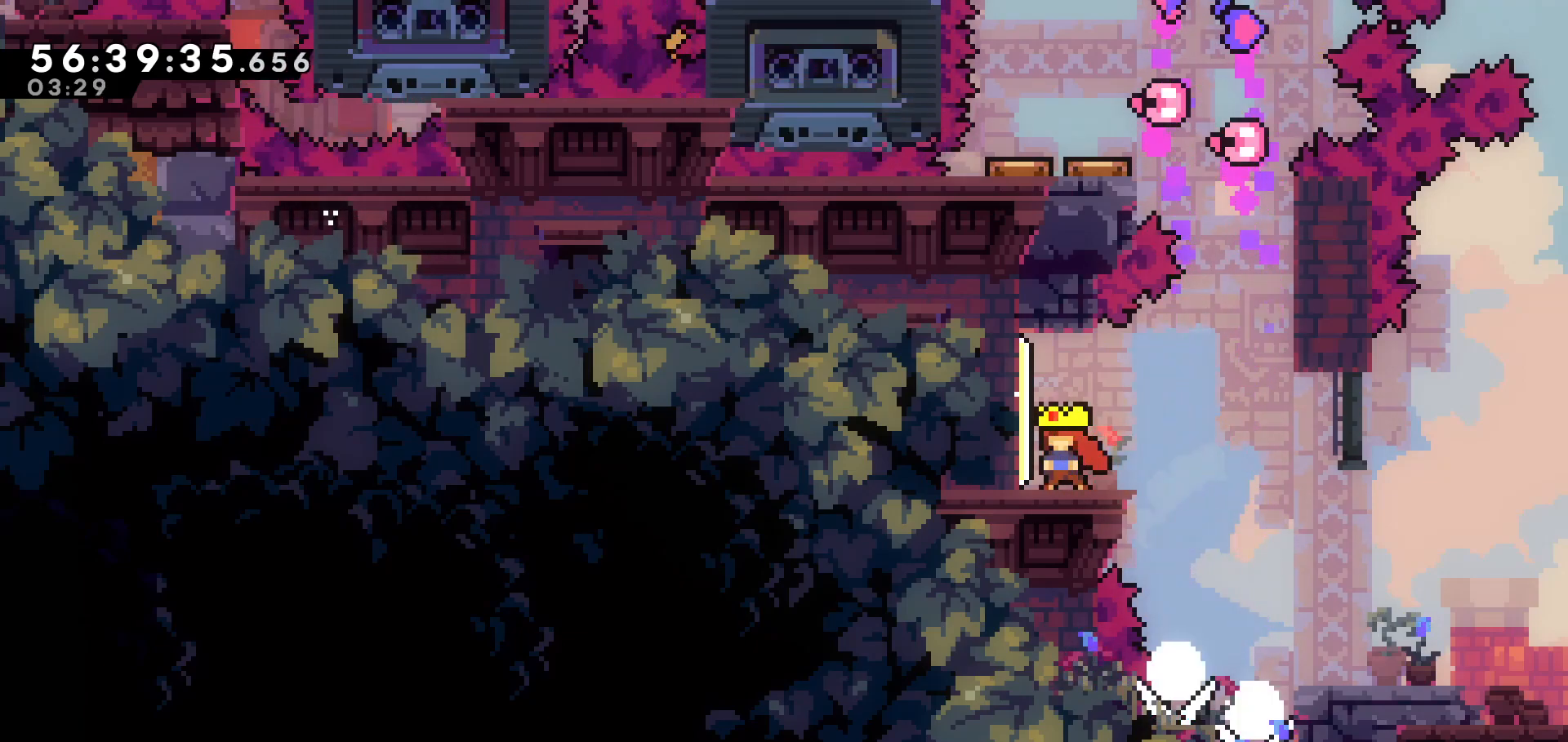
{"keys": [], "events": []}
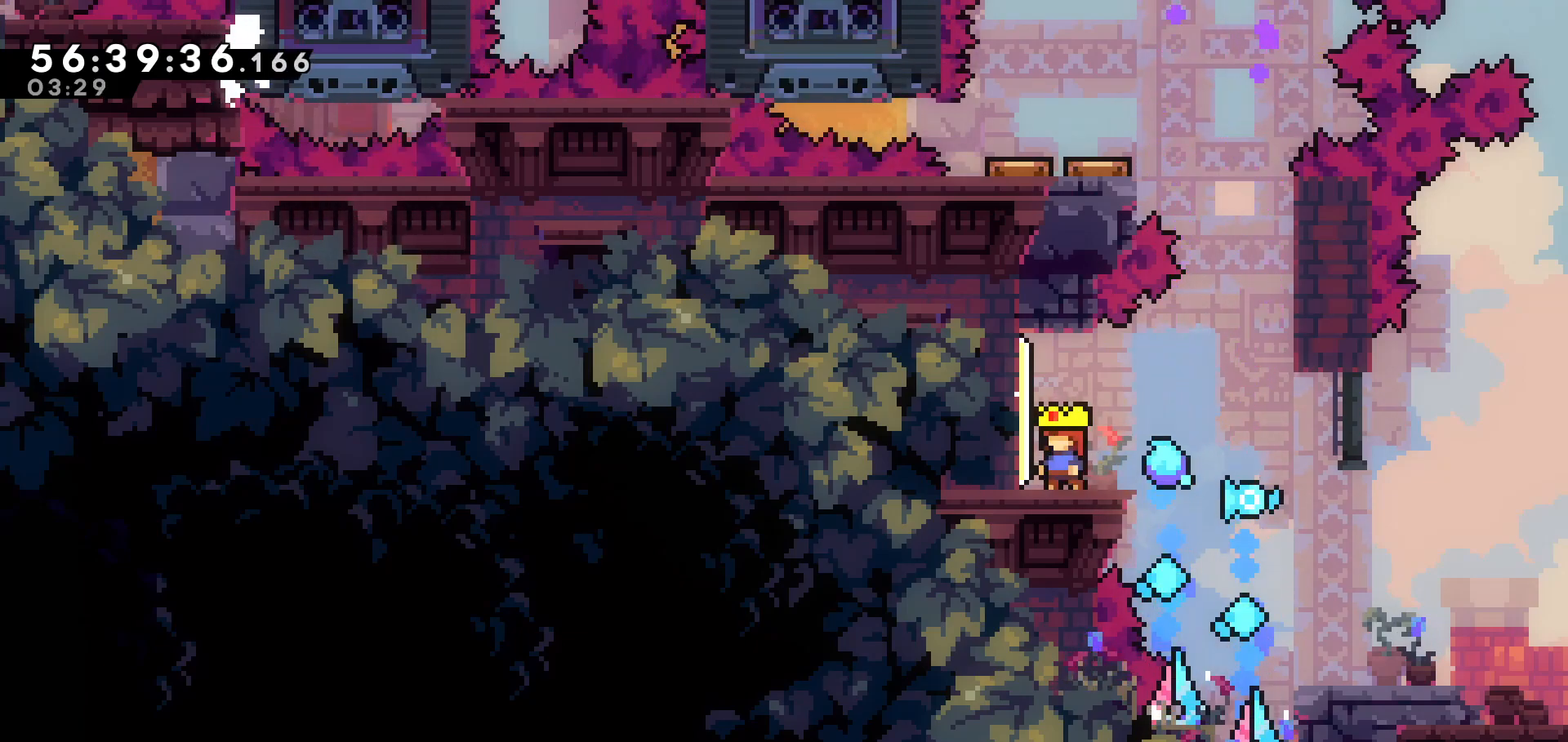
{"keys": [], "events": []}
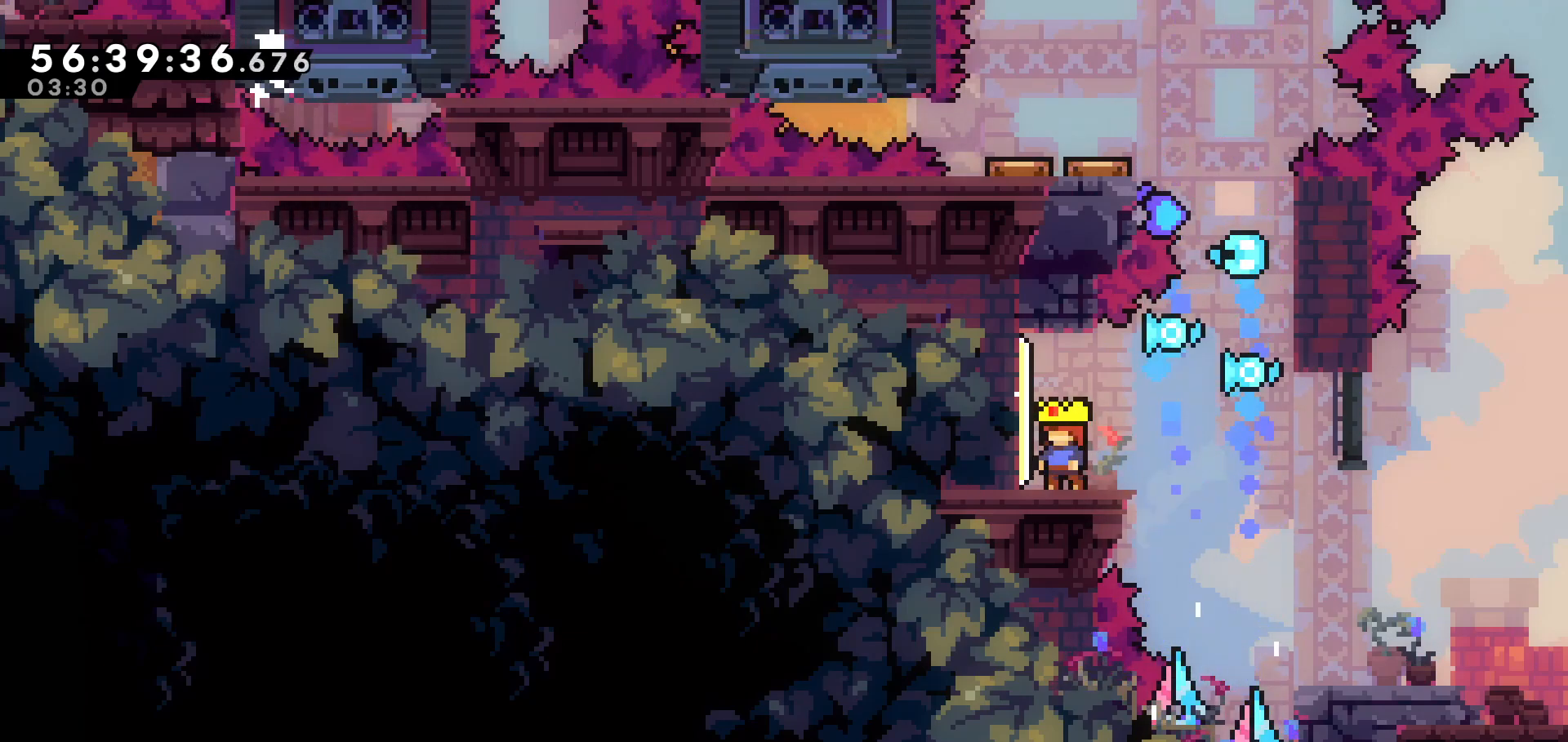
{"keys": [], "events": []}
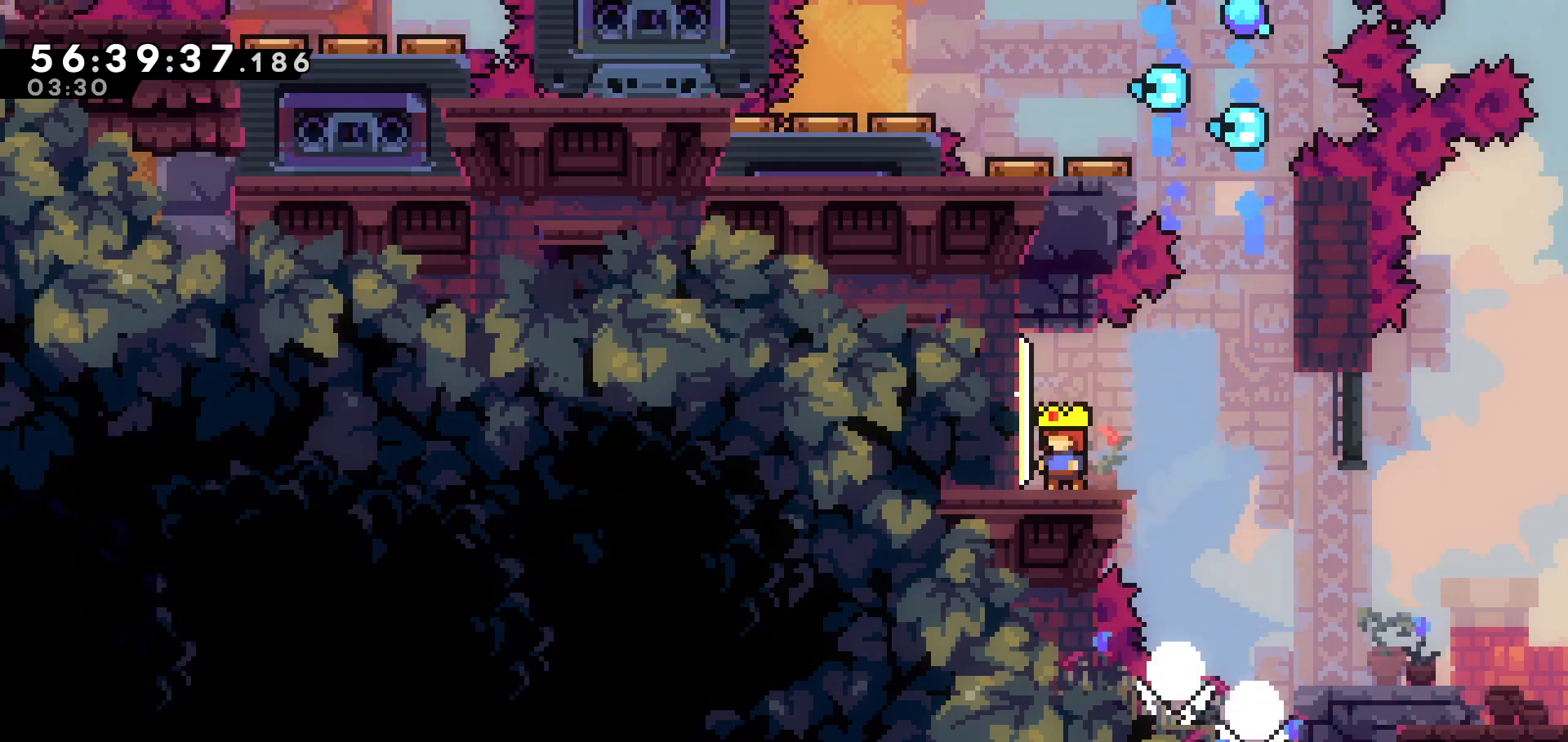
{"keys": [], "events": []}
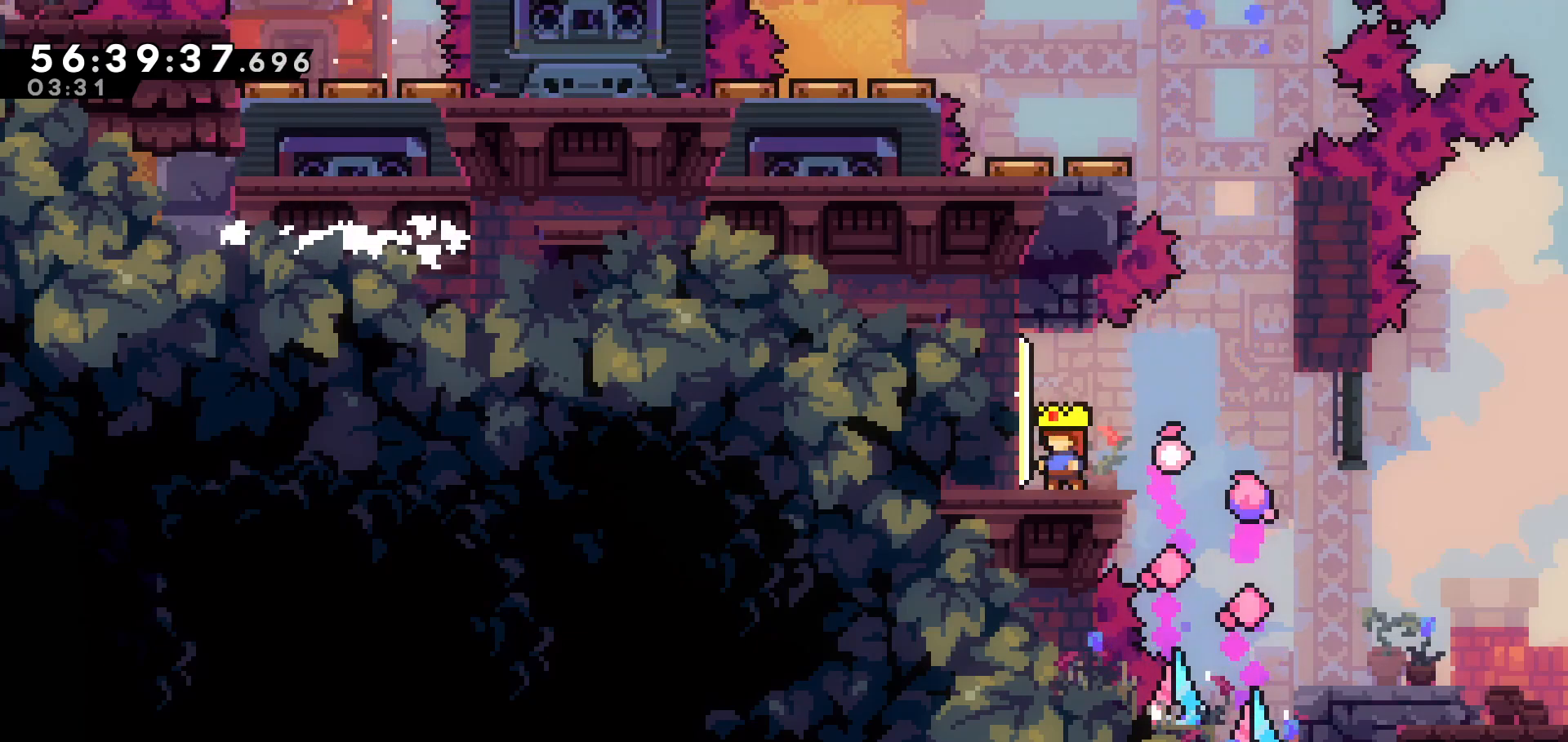
{"keys": [], "events": []}
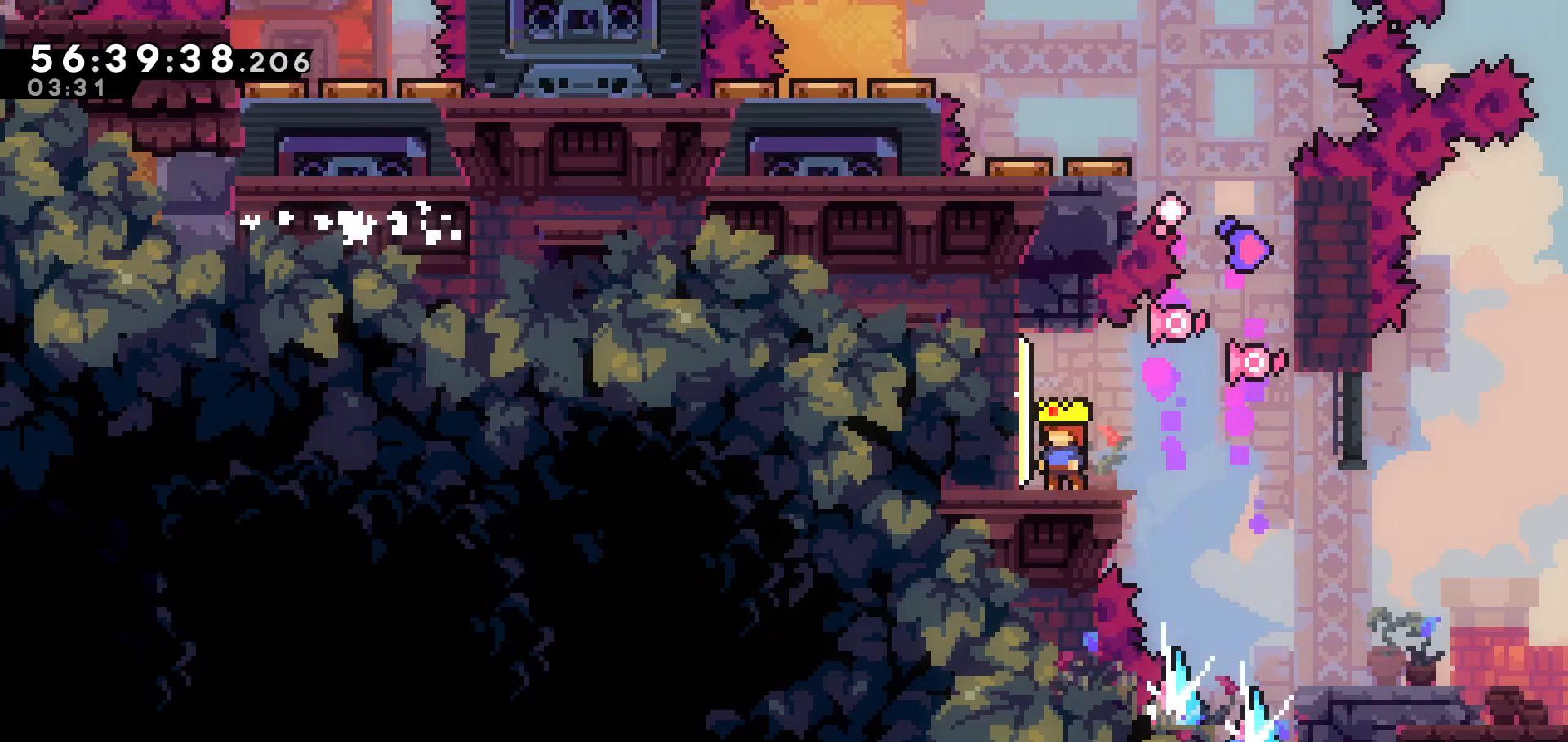
{"keys": [], "events": []}
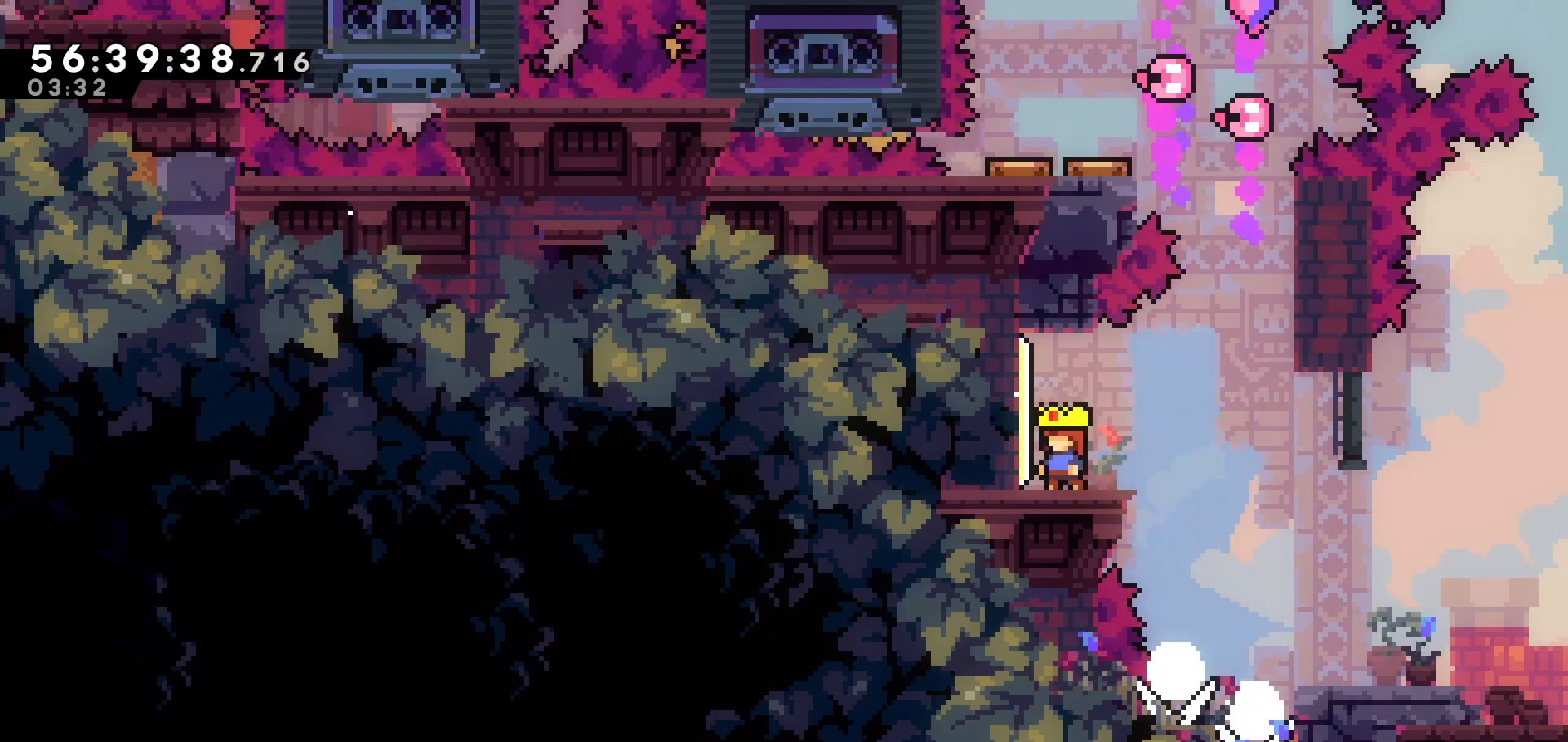
{"keys": [], "events": []}
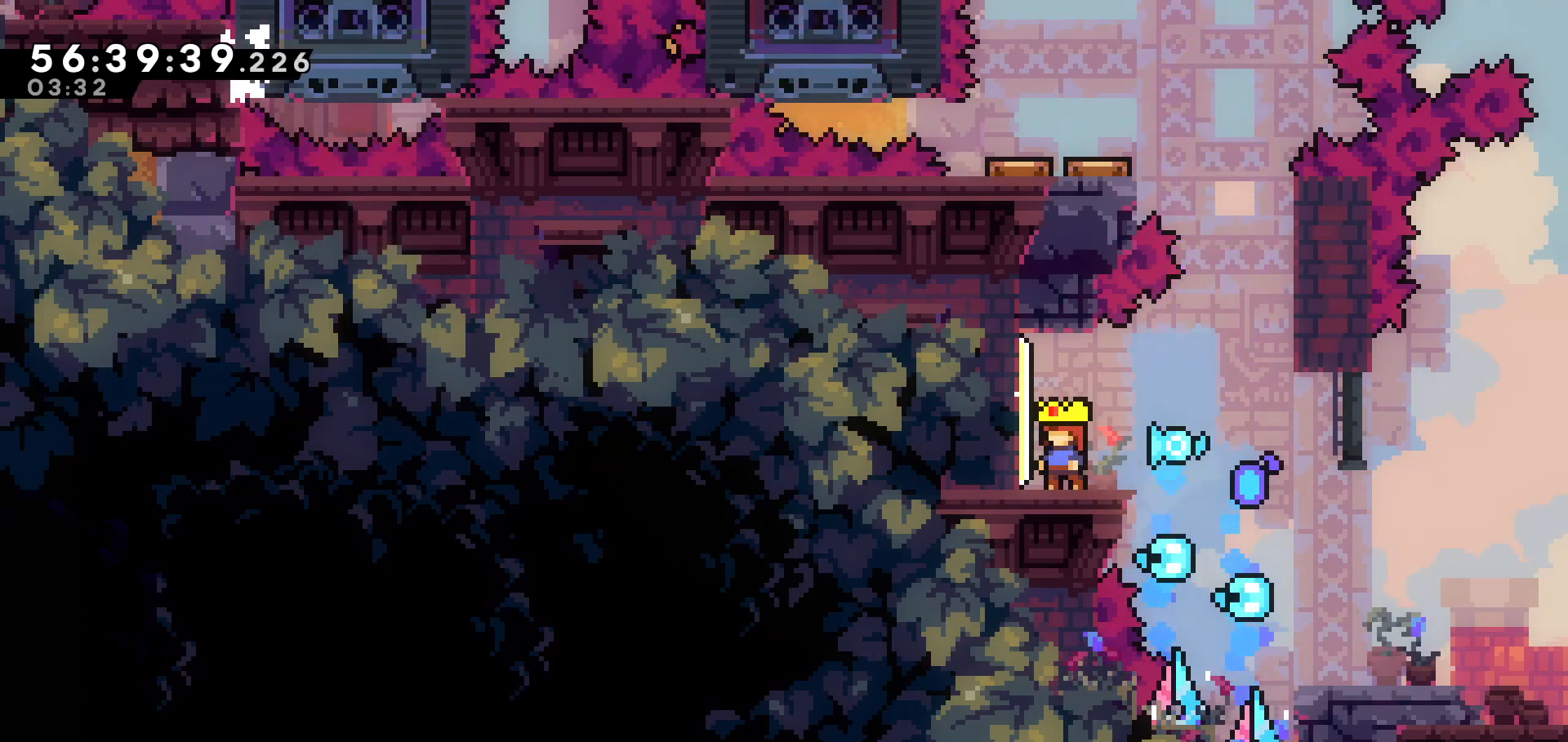
{"keys": ["right"], "events": [[467, "right", "down"]]}
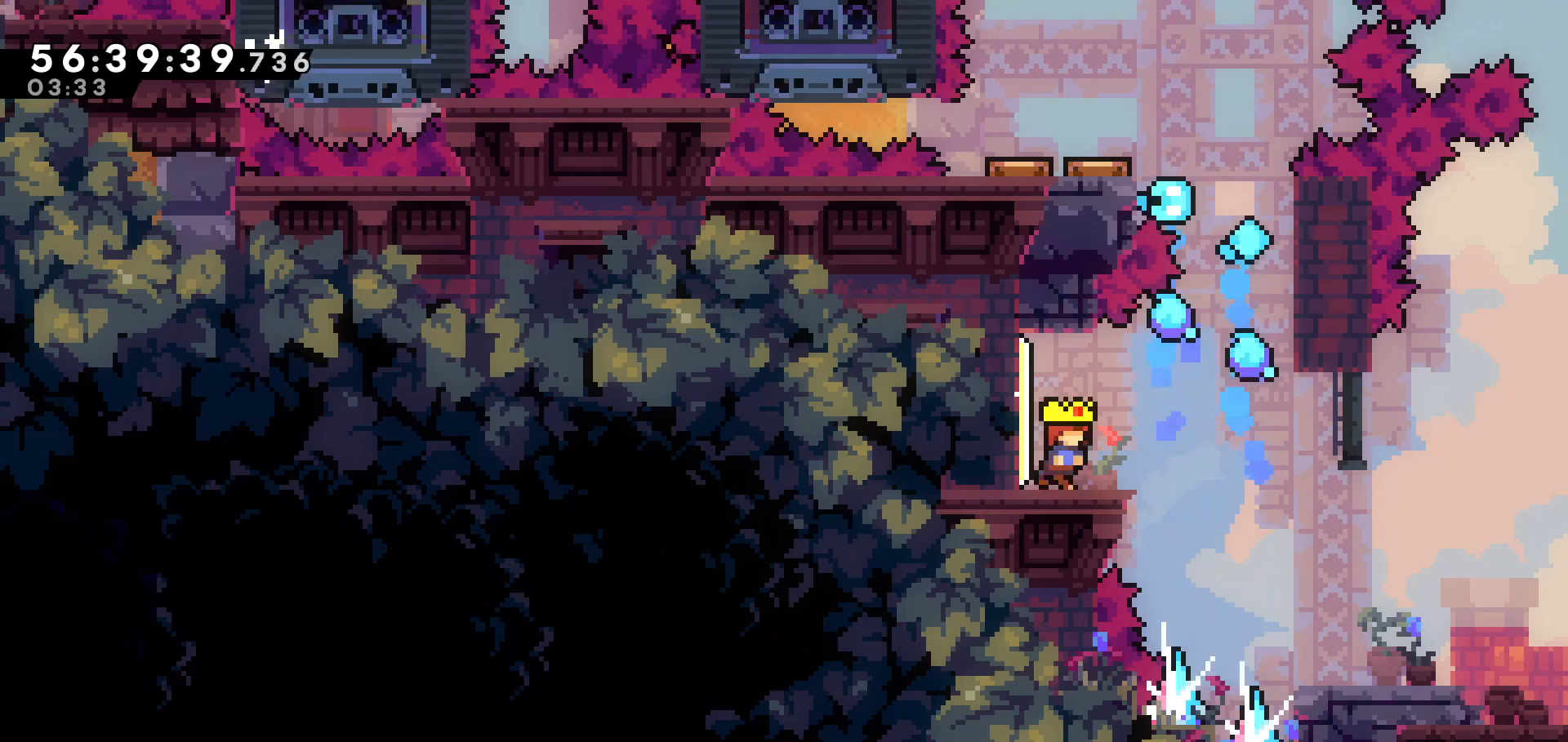
{"keys": ["grab", "right", "up"], "events": [[133, "jump", "down"], [367, "jump", "up"], [417, "grab", "down"], [467, "up", "down"]]}
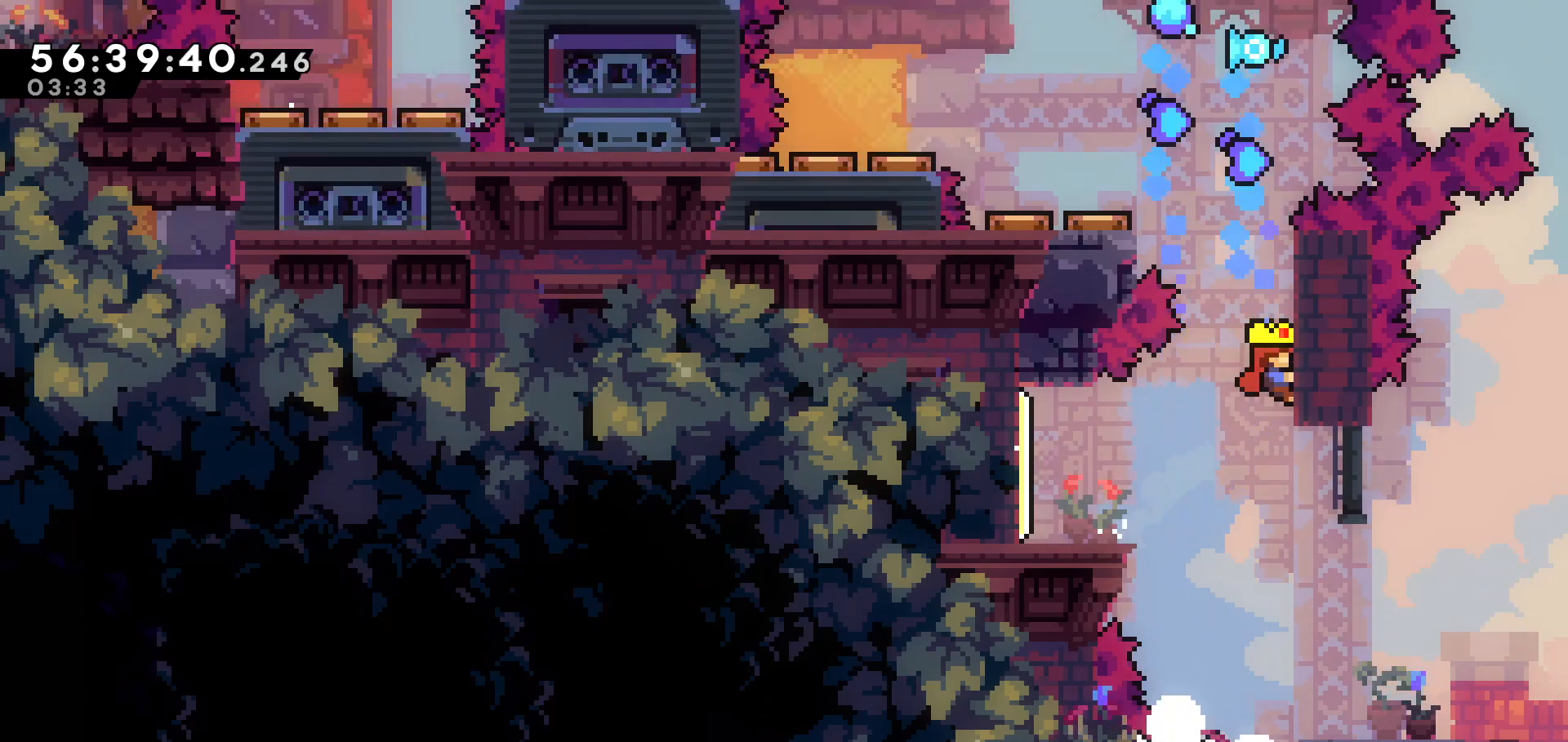
{"keys": ["dash", "grab", "left", "up"], "events": [[17, "right", "up"], [433, "left", "down"], [483, "dash", "down"]]}